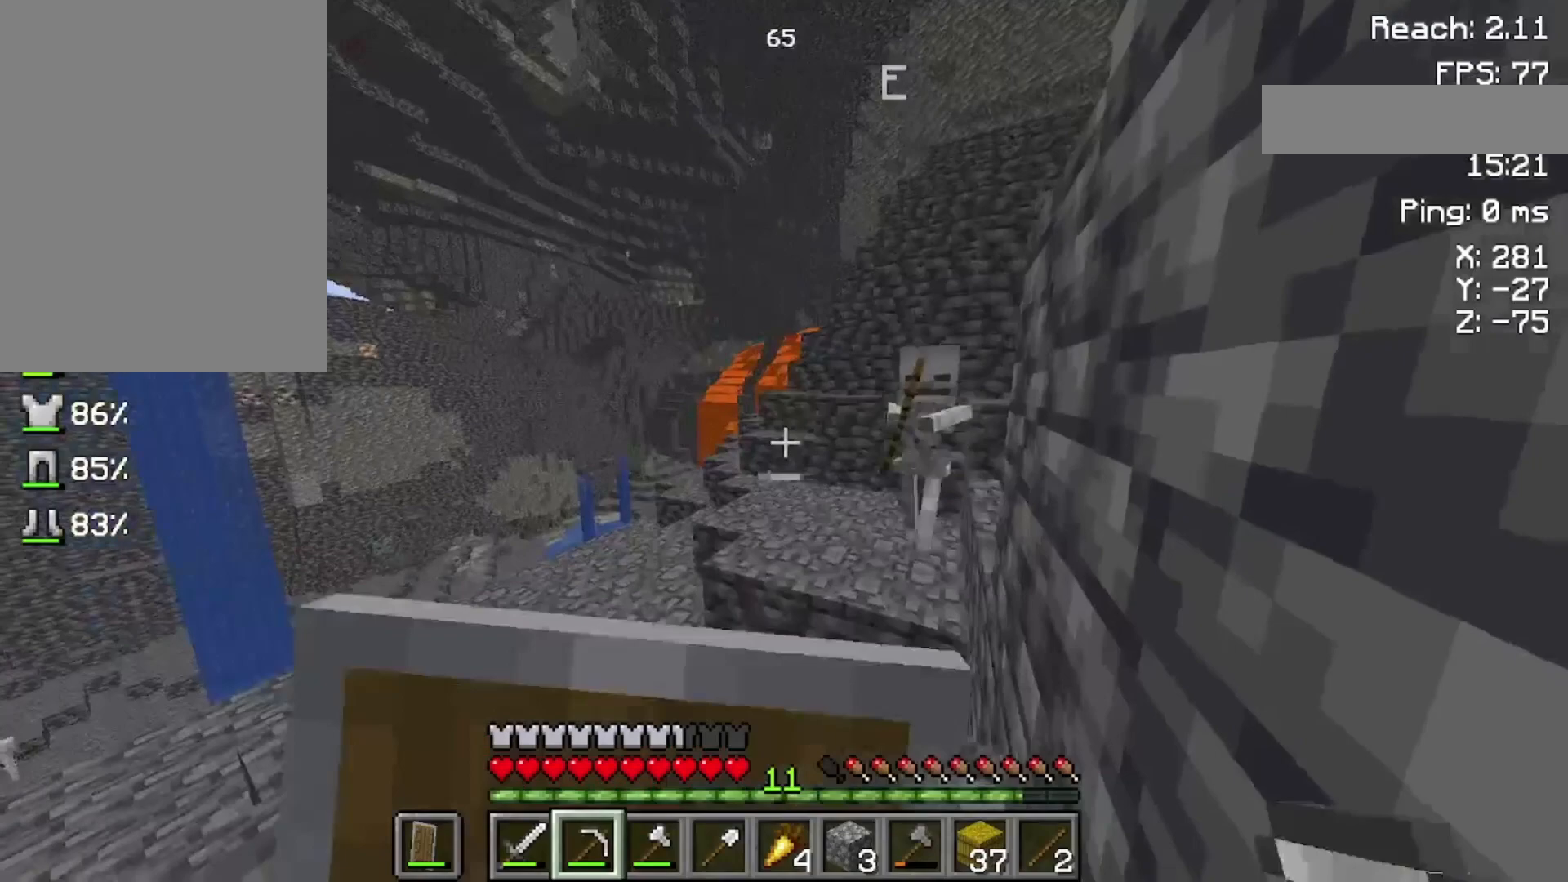
Gameplay with keyboard and mouse; each line is a JSON object with the keys and mouse buttons held at the frame after it. "events" lists presses ("down") and releases ("up") of "a", "d", "s", "space", "w", "mouse_left" and "mouse_right" between this image and that frame as [ms after this image, input, new state], when the widget could be followed in between. "mouse_left", "mouse_right" = the "left", "right" buttons of the "mouse" list. No other keys are recorded. Fast repeated clicks can show as one long hold. Not read: mouse_move.
{"keys": [], "mouse": ["right"], "events": []}
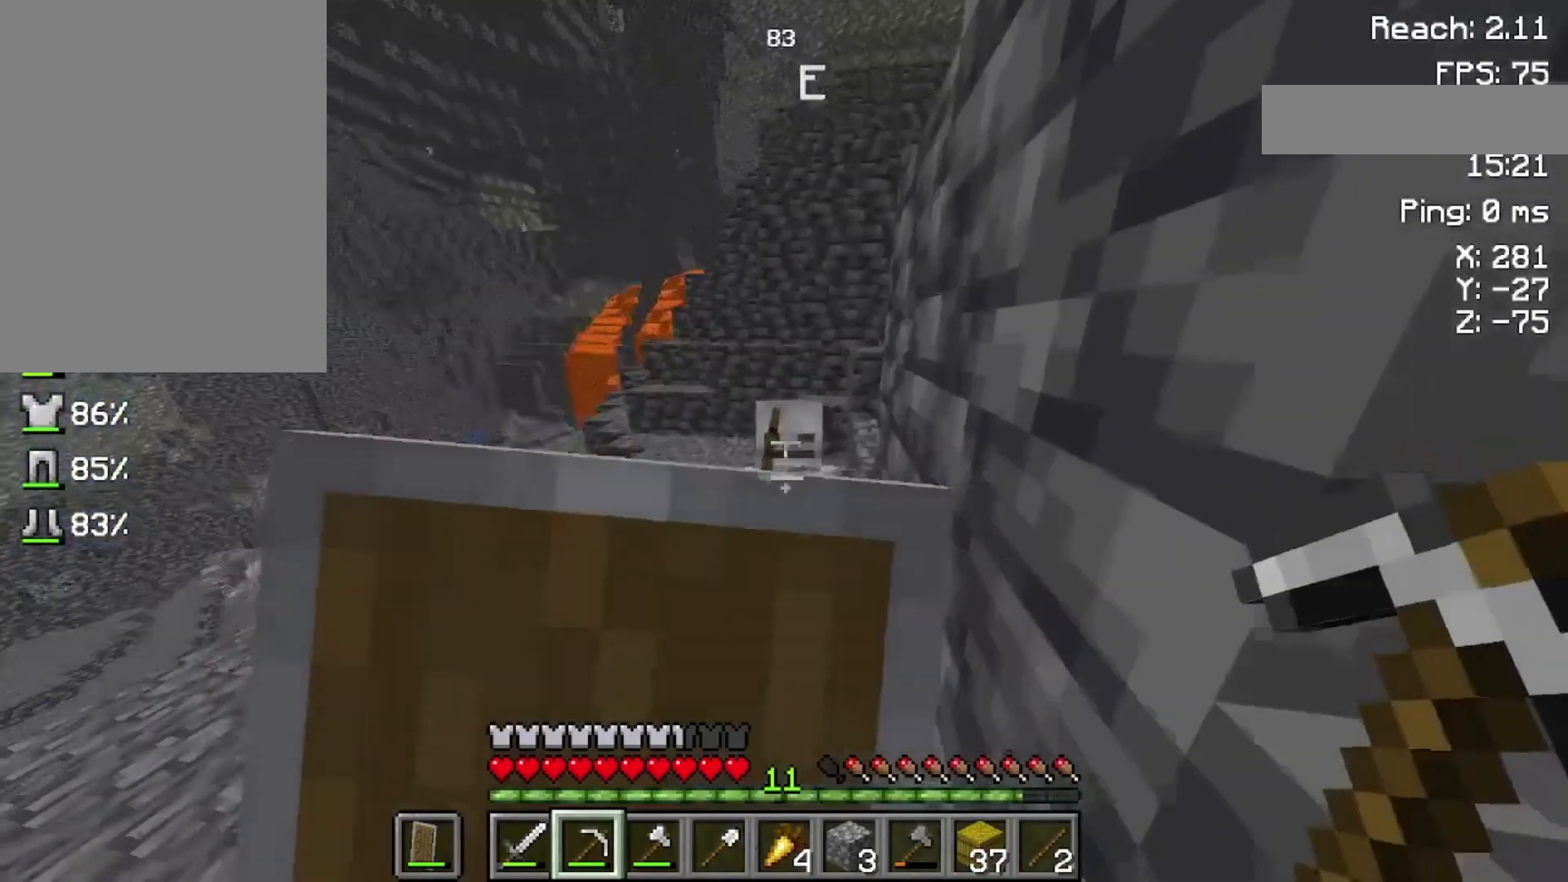
{"keys": [], "mouse": ["right"], "events": []}
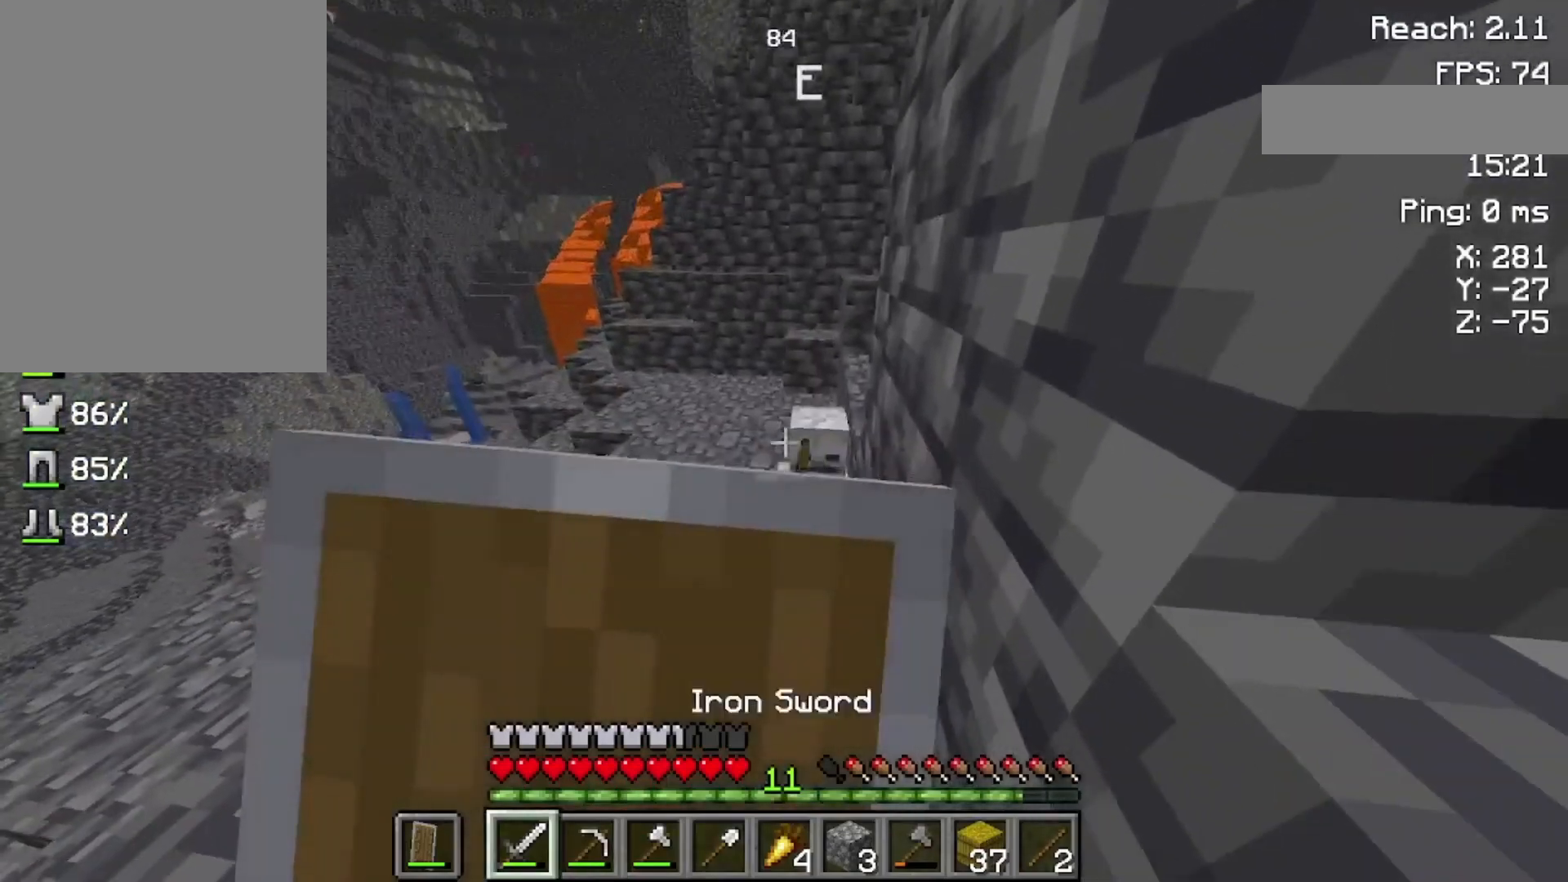
{"keys": ["w"], "mouse": ["right"], "events": [[200, "w", "down"]]}
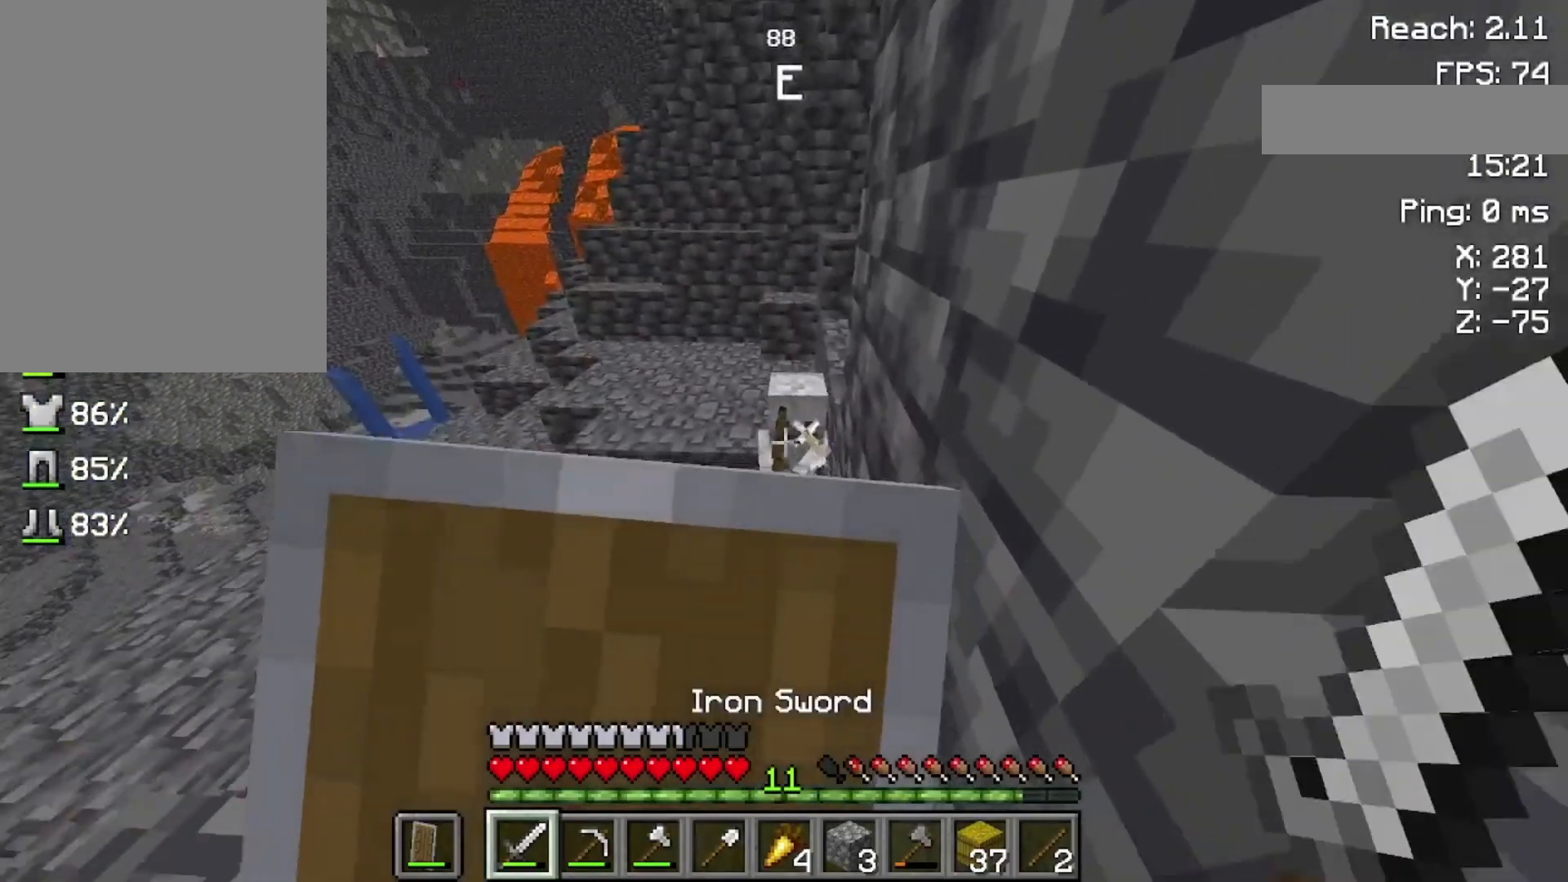
{"keys": ["w"], "mouse": [], "events": [[400, "mouse_right", "up"]]}
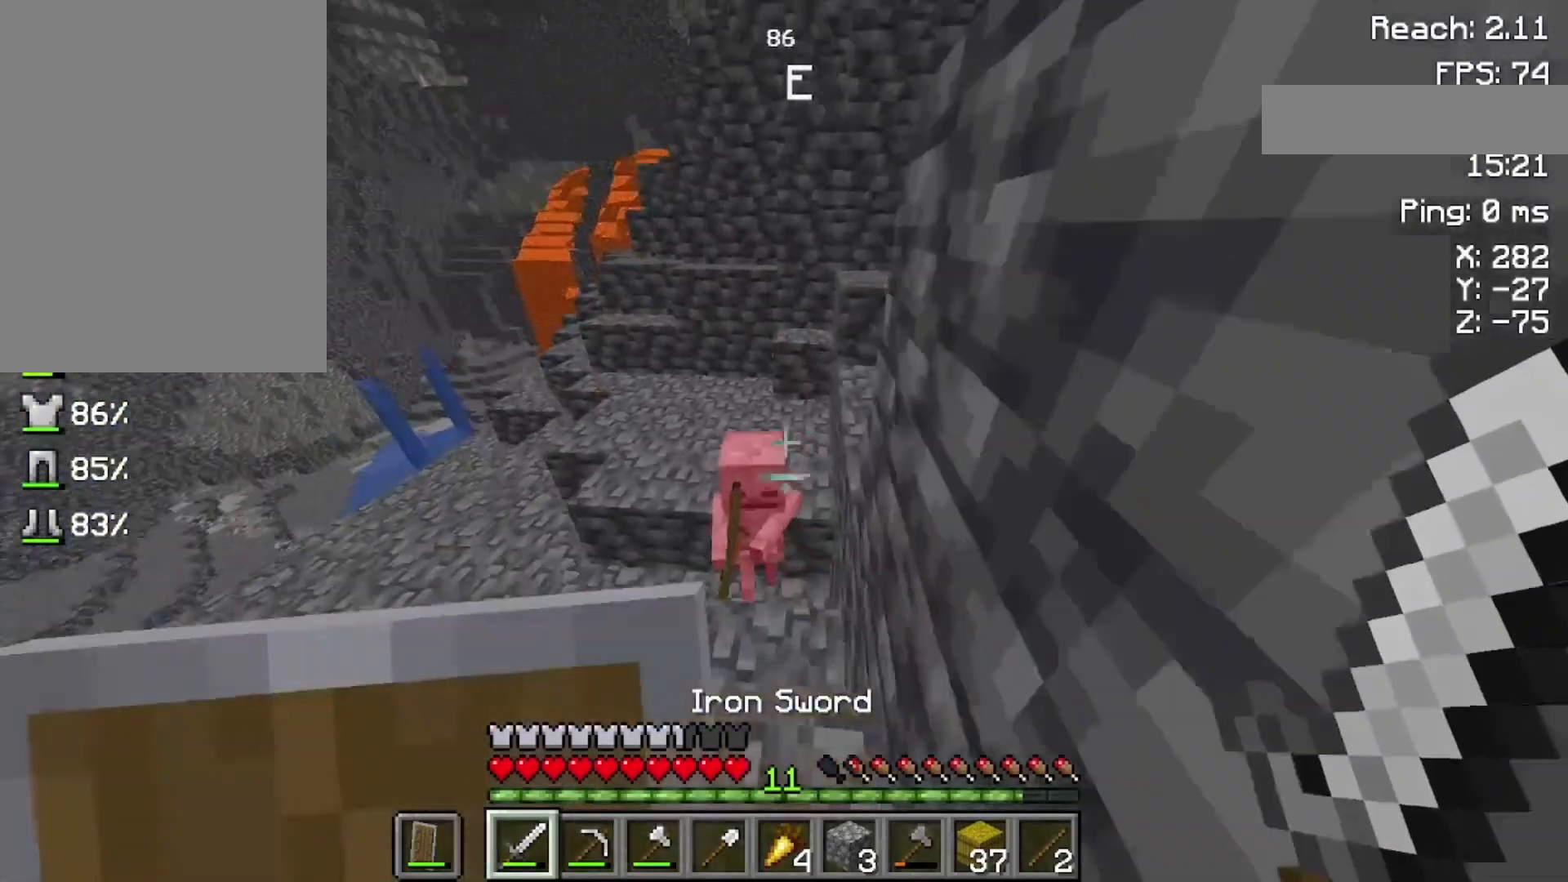
{"keys": [], "mouse": [], "events": [[233, "mouse_left", "down"], [233, "w", "up"], [400, "mouse_left", "up"]]}
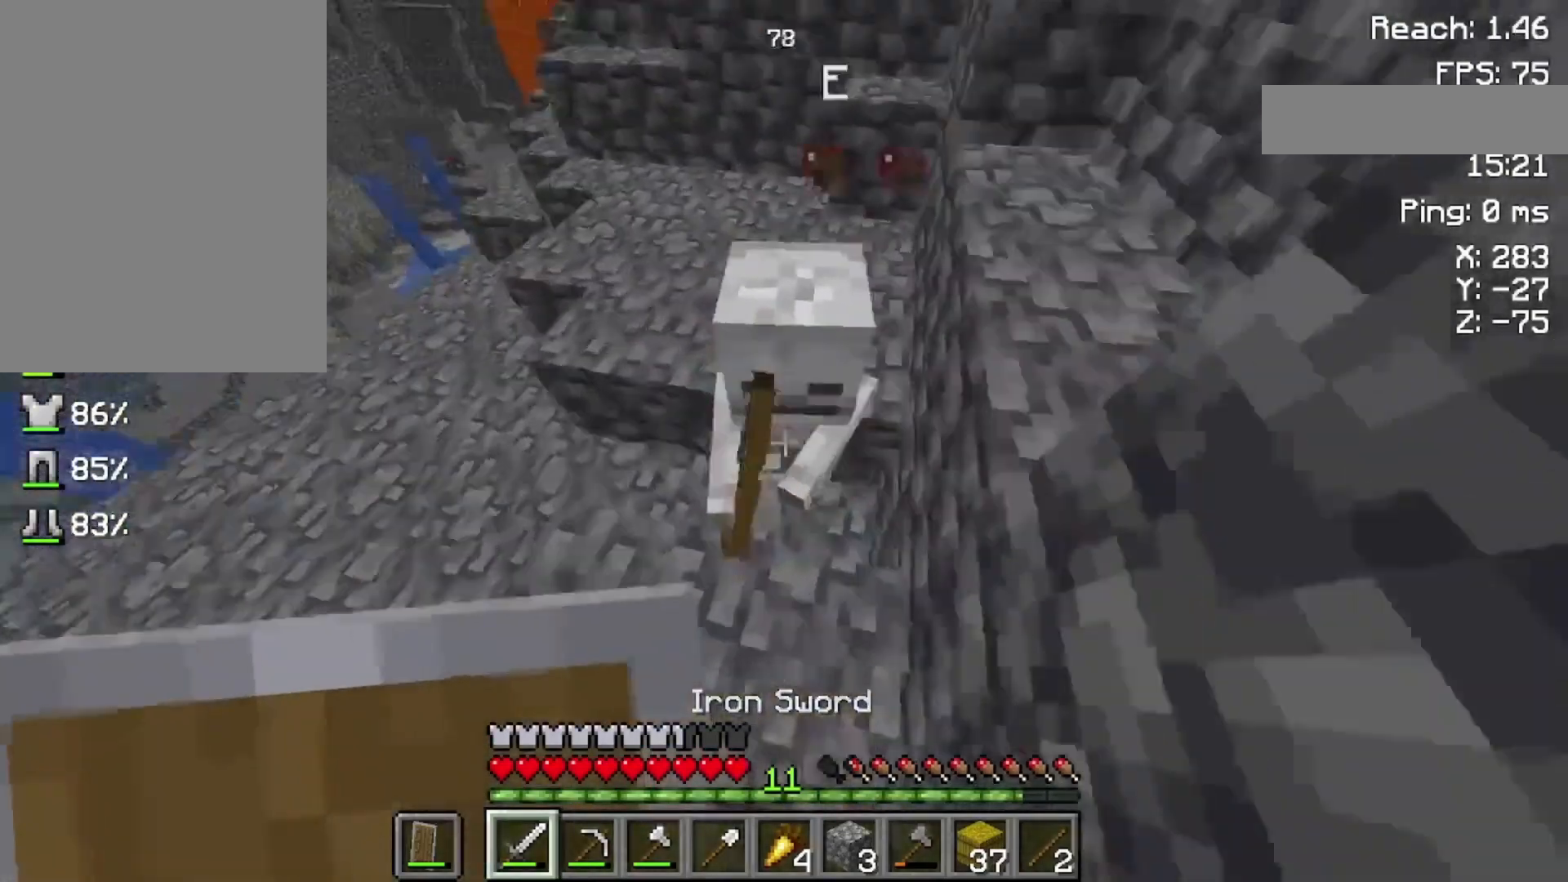
{"keys": [], "mouse": [], "events": [[333, "mouse_left", "down"], [500, "mouse_left", "up"]]}
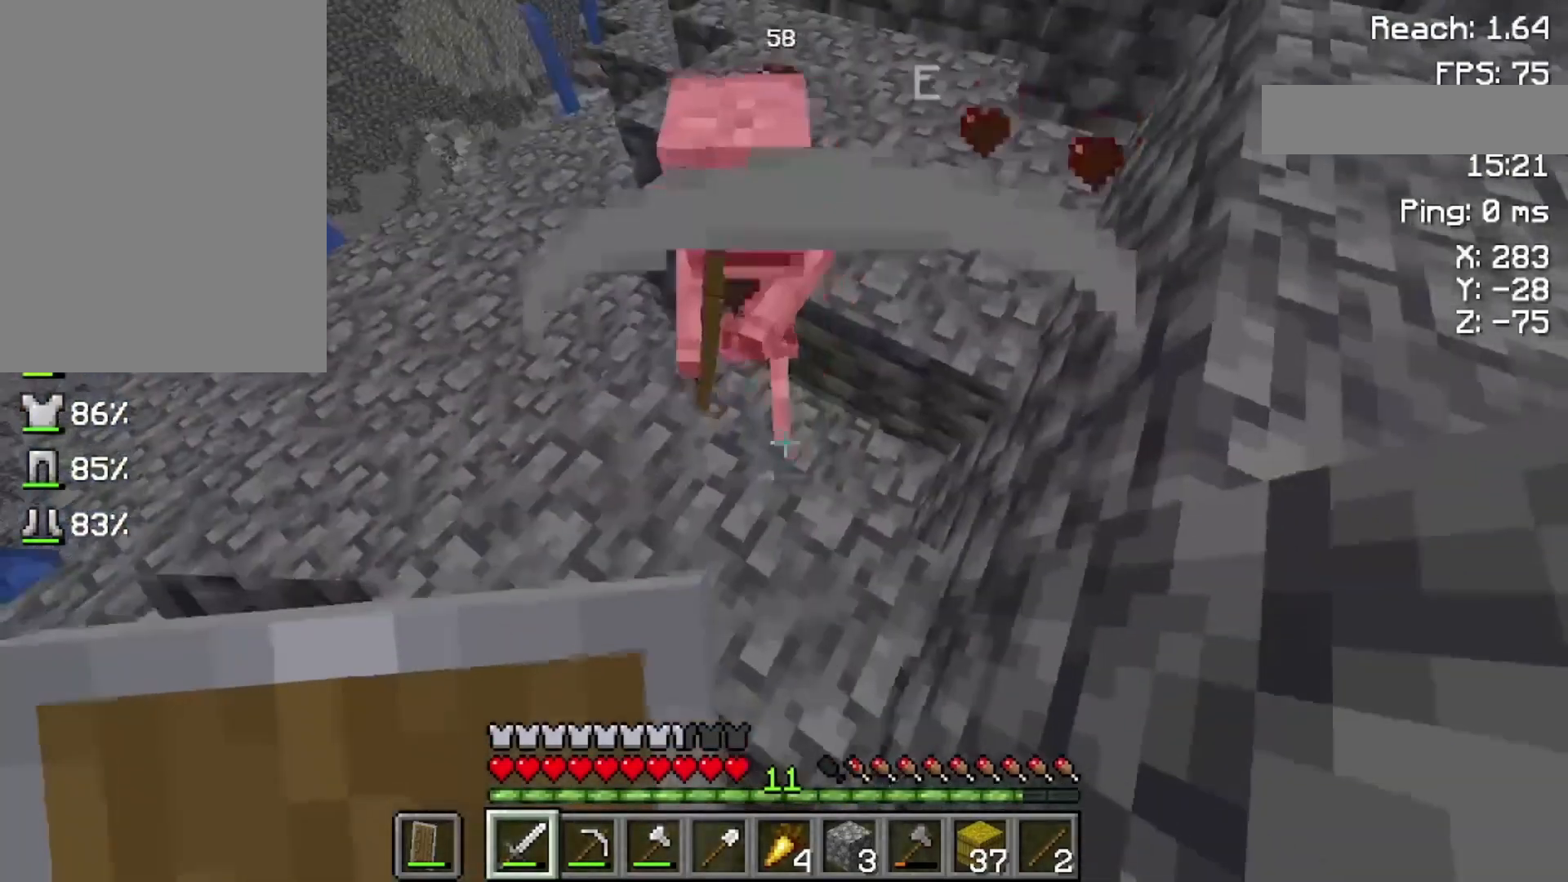
{"keys": ["w"], "mouse": ["right"], "events": [[200, "mouse_right", "down"], [433, "w", "down"]]}
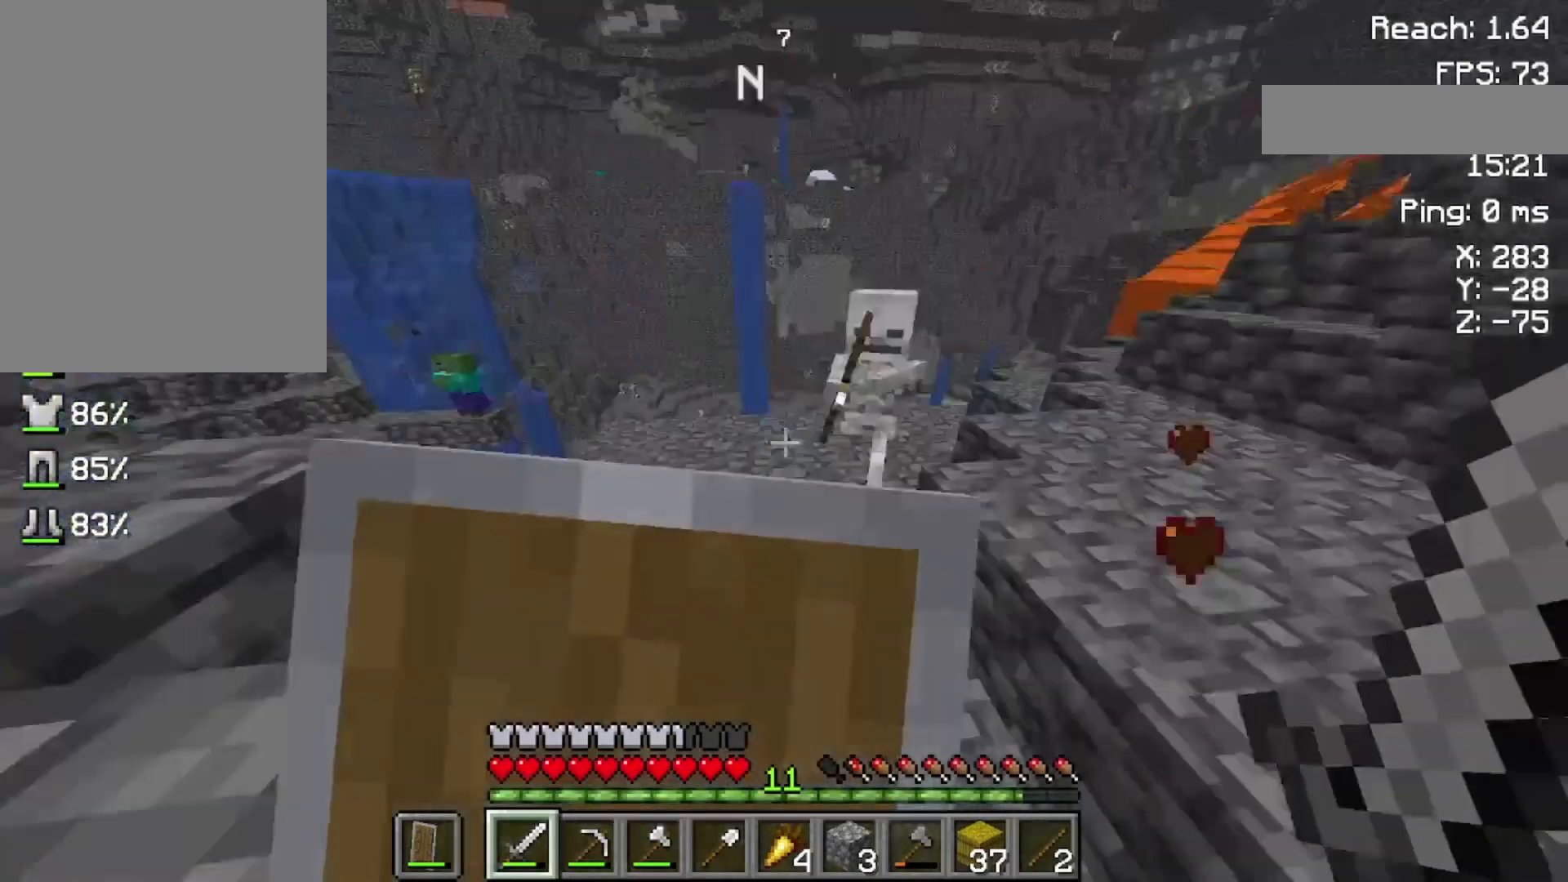
{"keys": ["w"], "mouse": ["right"], "events": []}
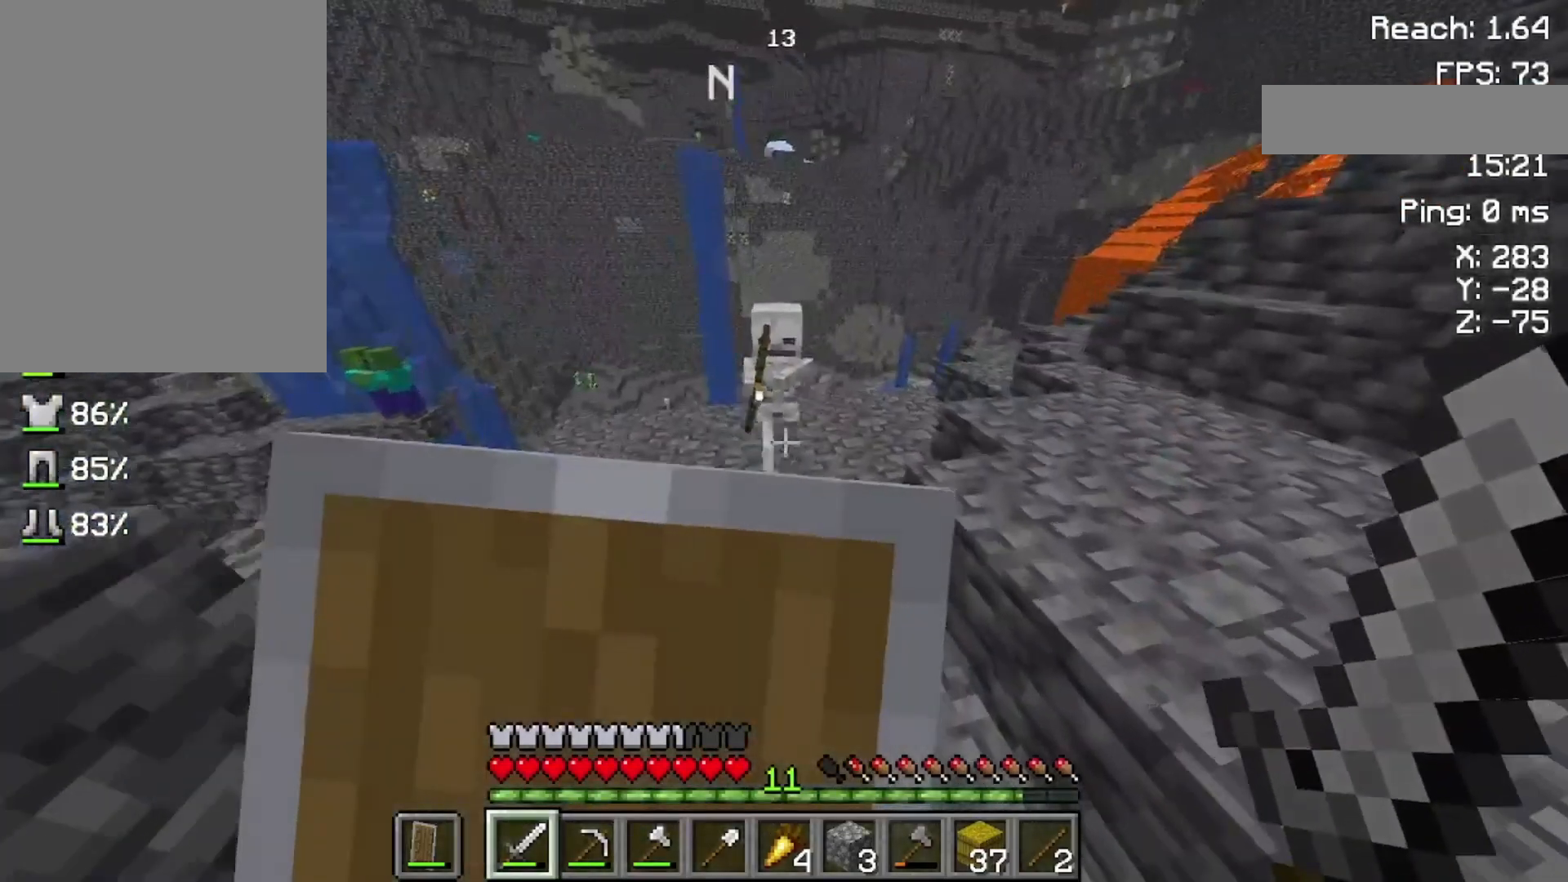
{"keys": ["w"], "mouse": ["right"], "events": []}
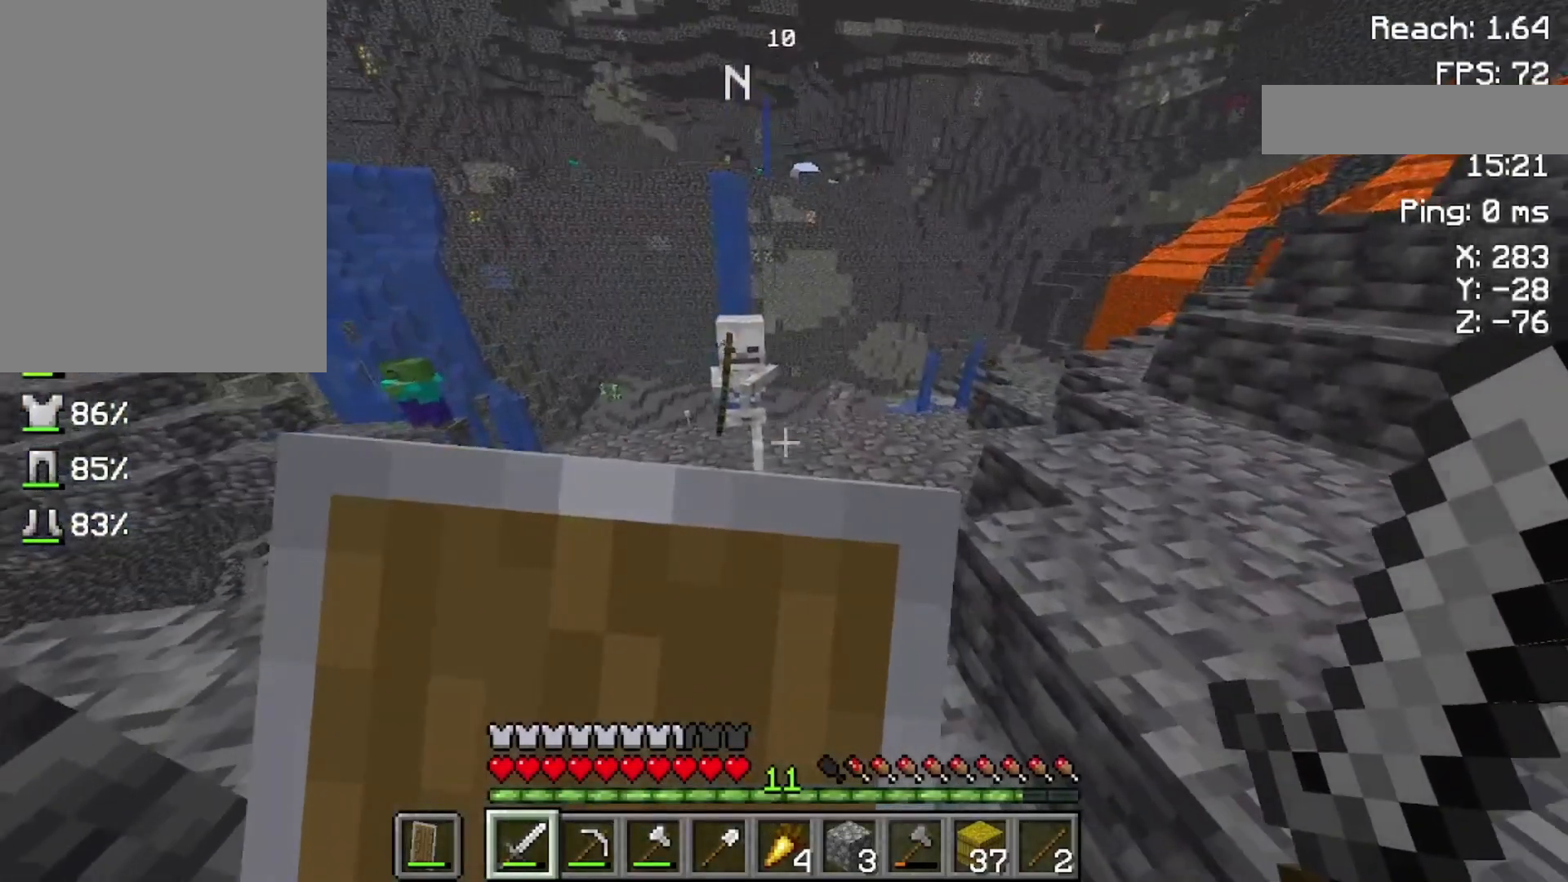
{"keys": ["w"], "mouse": [], "events": [[500, "mouse_right", "up"]]}
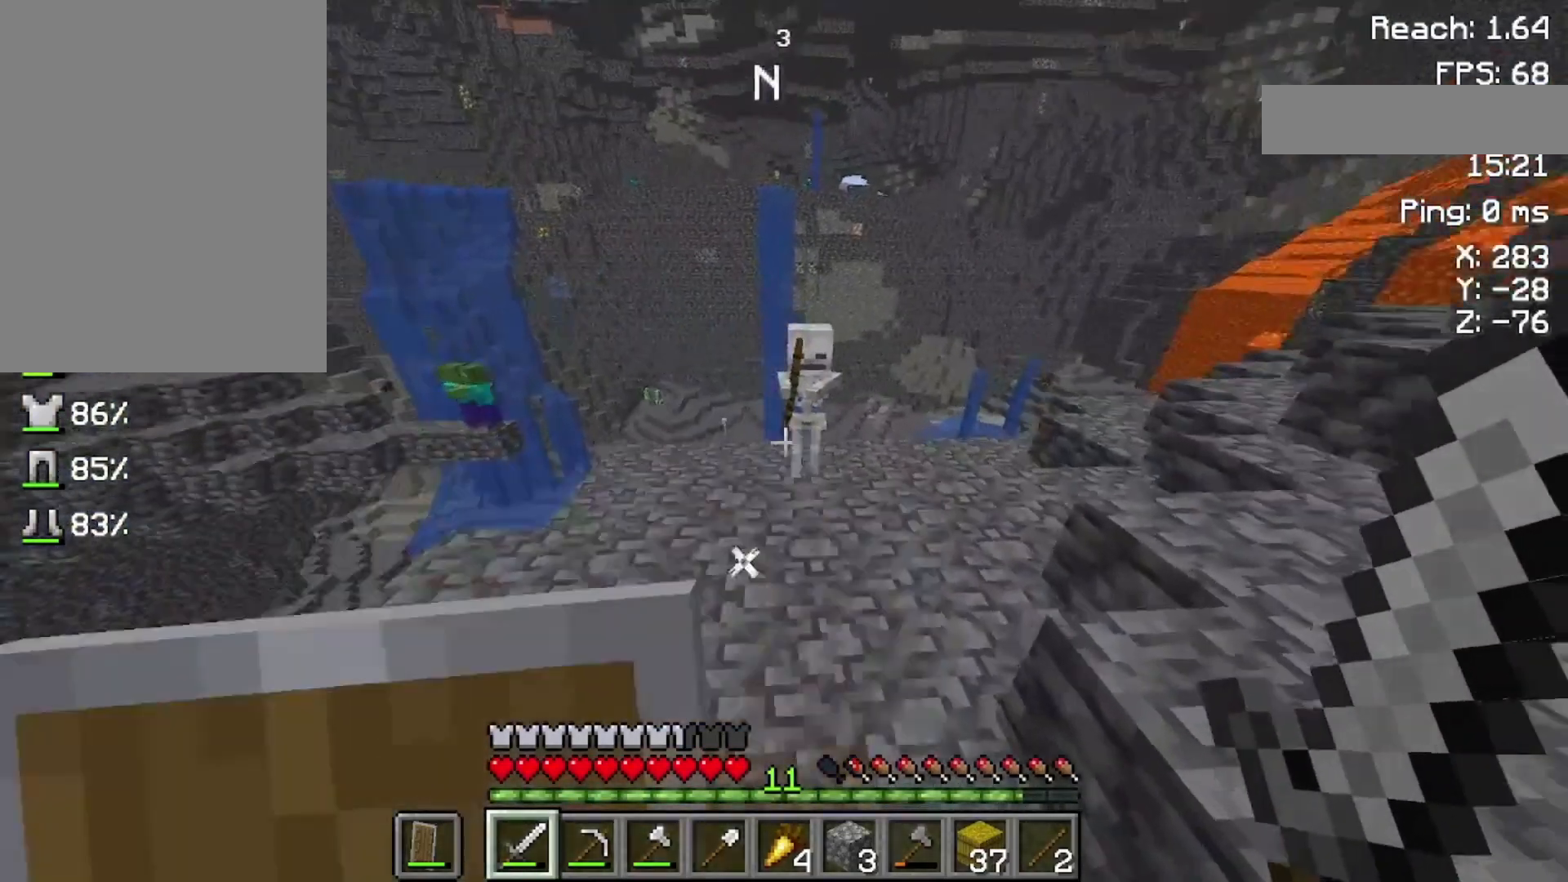
{"keys": ["w"], "mouse": [], "events": []}
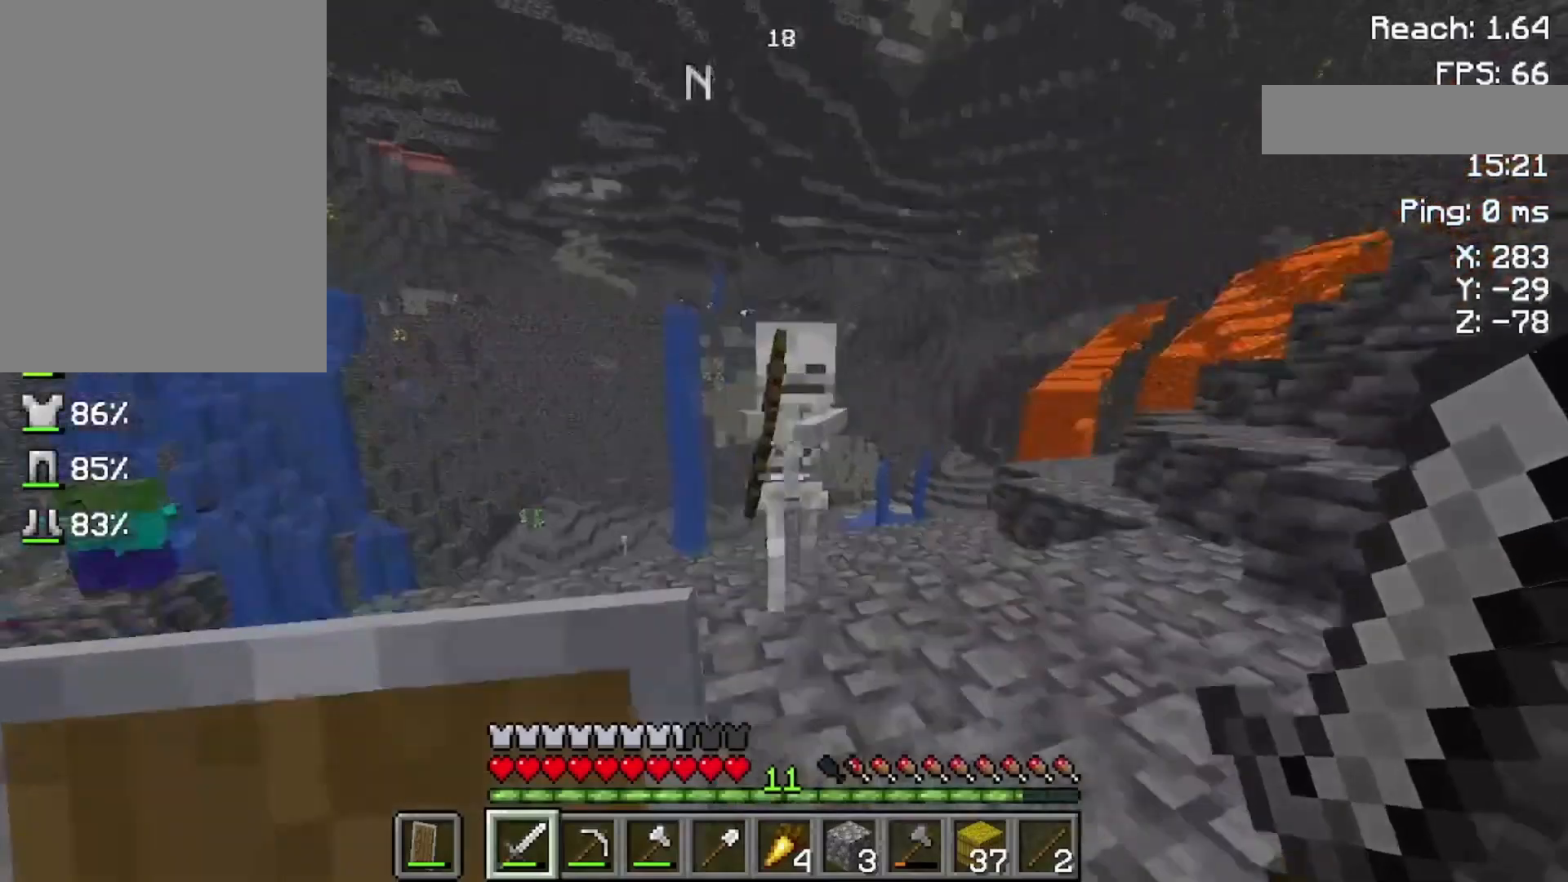
{"keys": ["w"], "mouse": [], "events": [[100, "mouse_left", "down"], [200, "w", "up"], [300, "mouse_left", "up"], [400, "w", "down"]]}
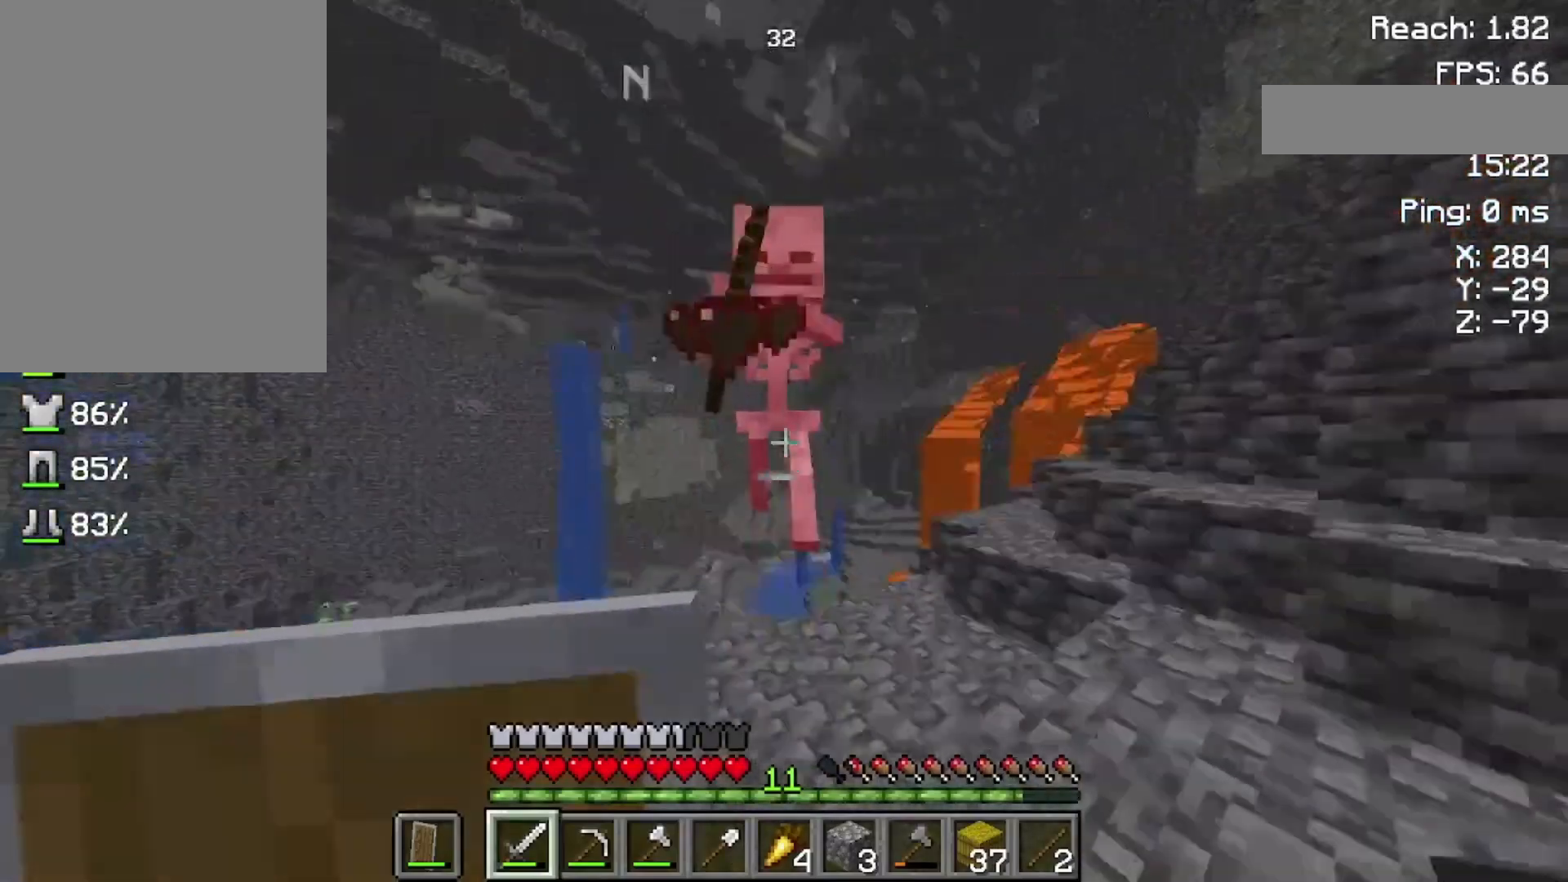
{"keys": ["w"], "mouse": [], "events": [[100, "mouse_left", "down"], [300, "mouse_left", "up"]]}
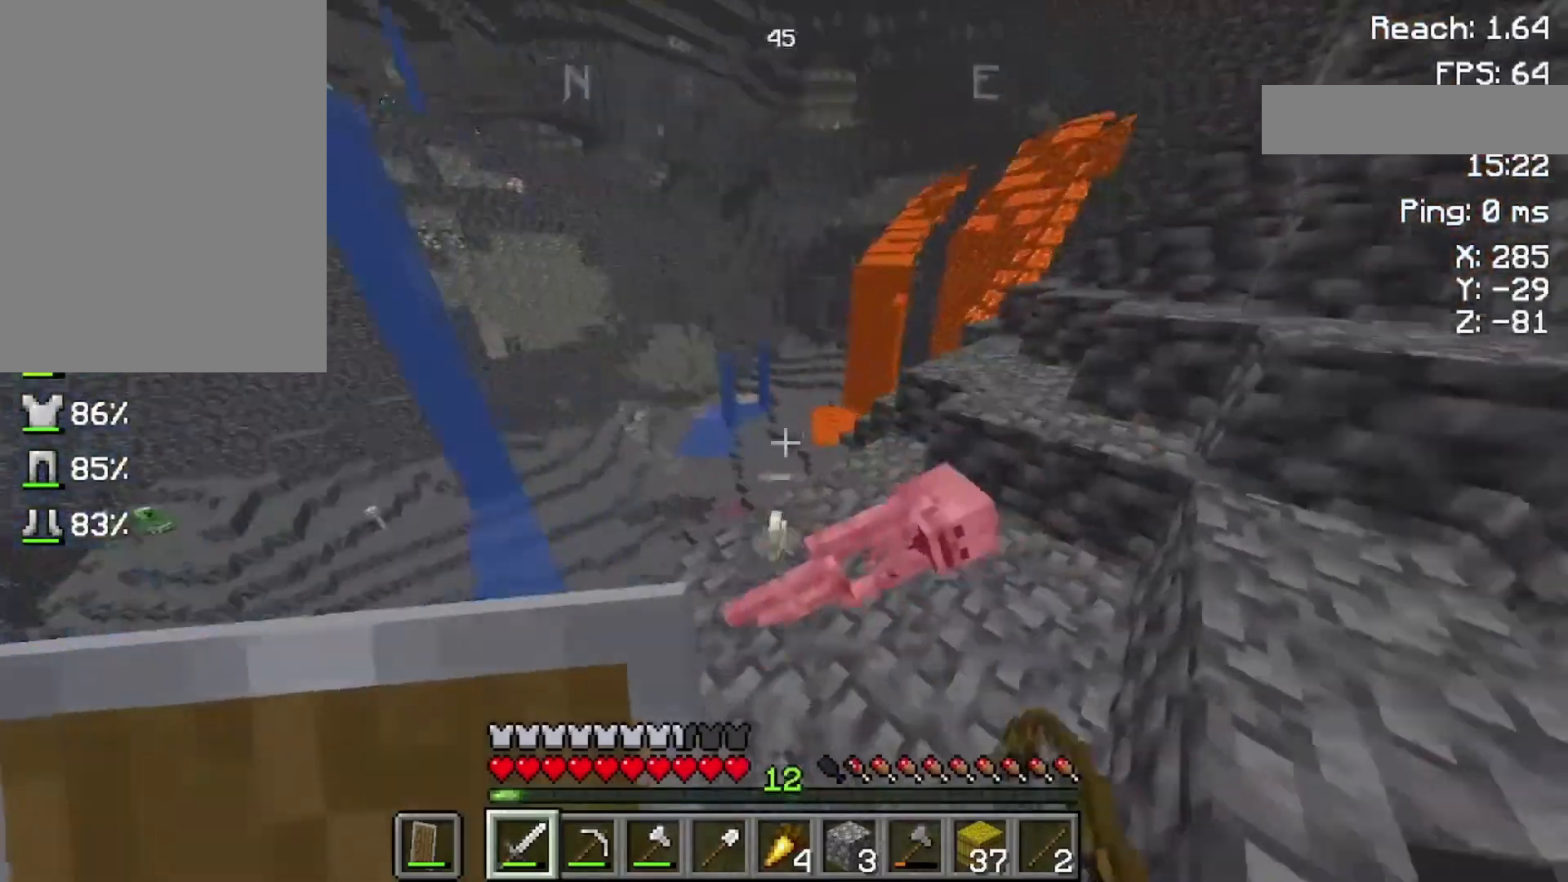
{"keys": [], "mouse": [], "events": [[100, "w", "up"]]}
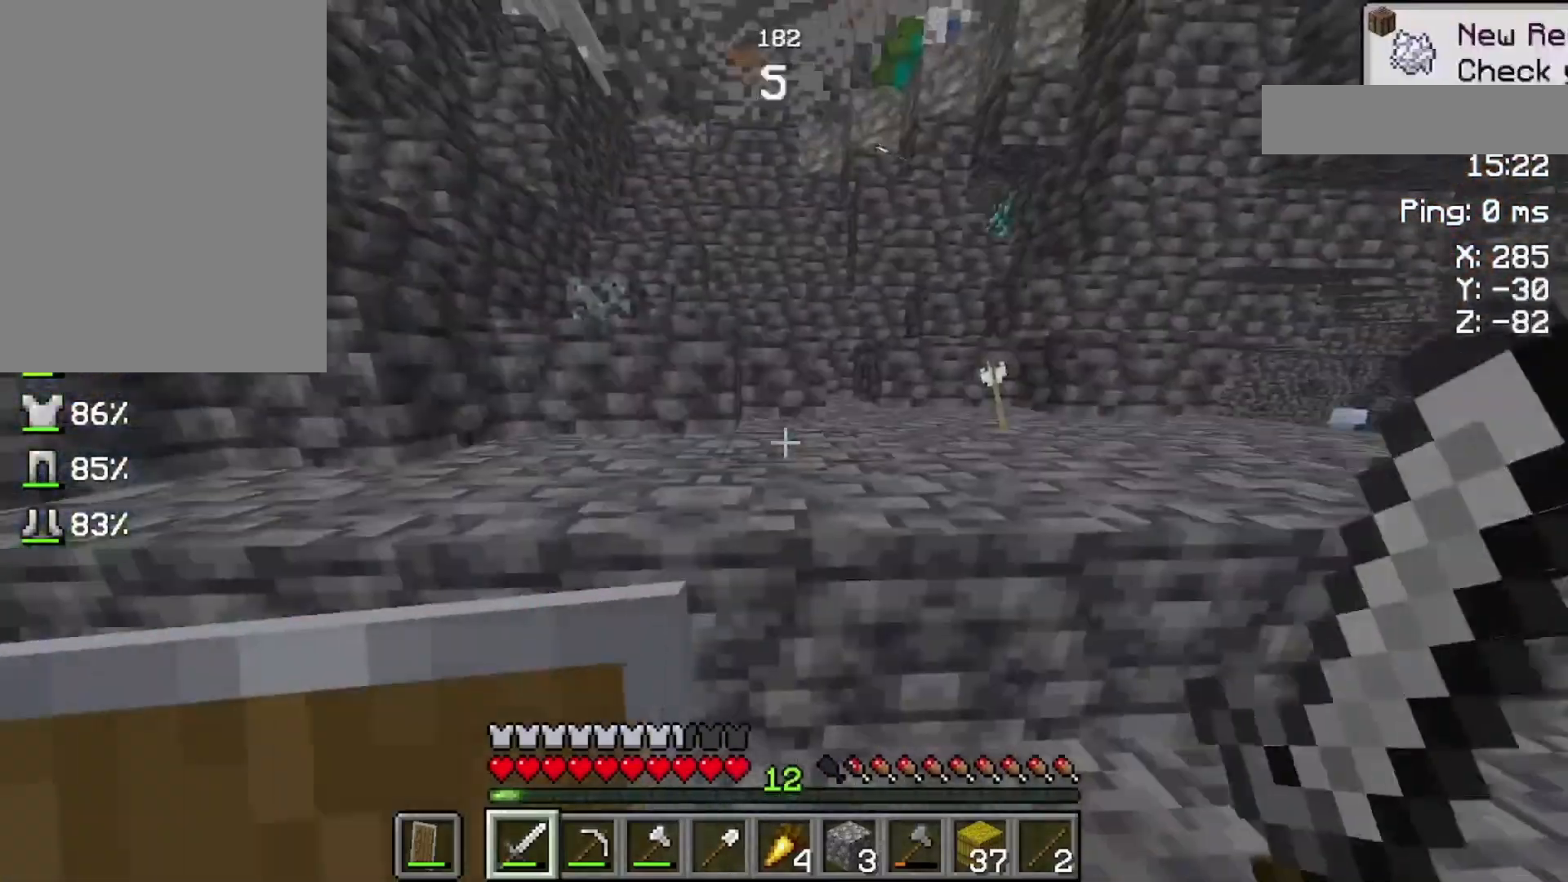
{"keys": ["w"], "mouse": [], "events": [[300, "w", "down"]]}
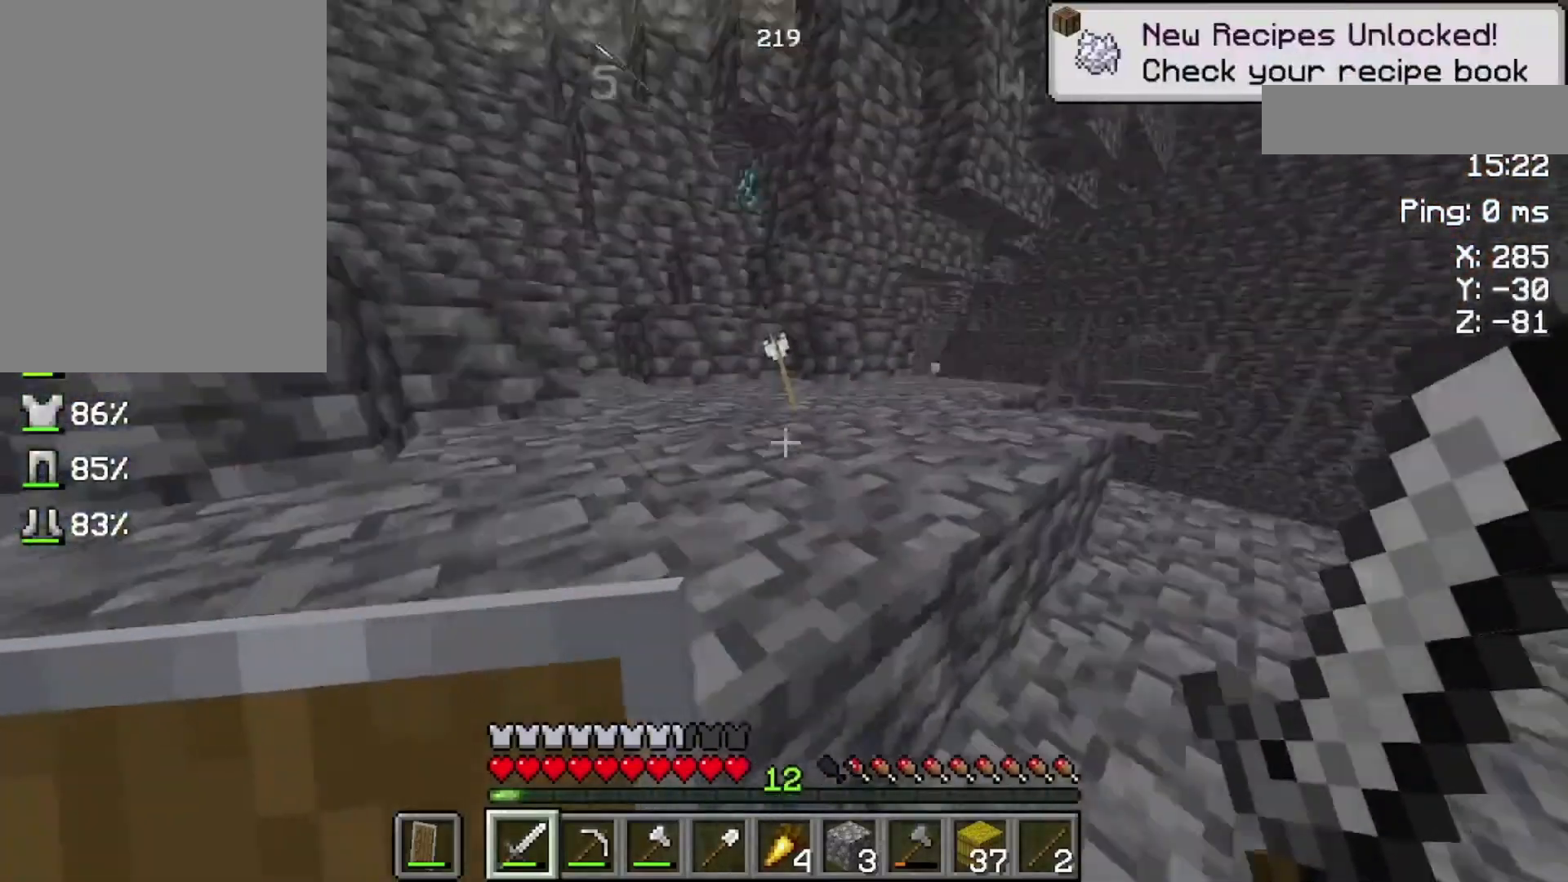
{"keys": ["w"], "mouse": [], "events": [[33, "space", "down"], [333, "space", "up"]]}
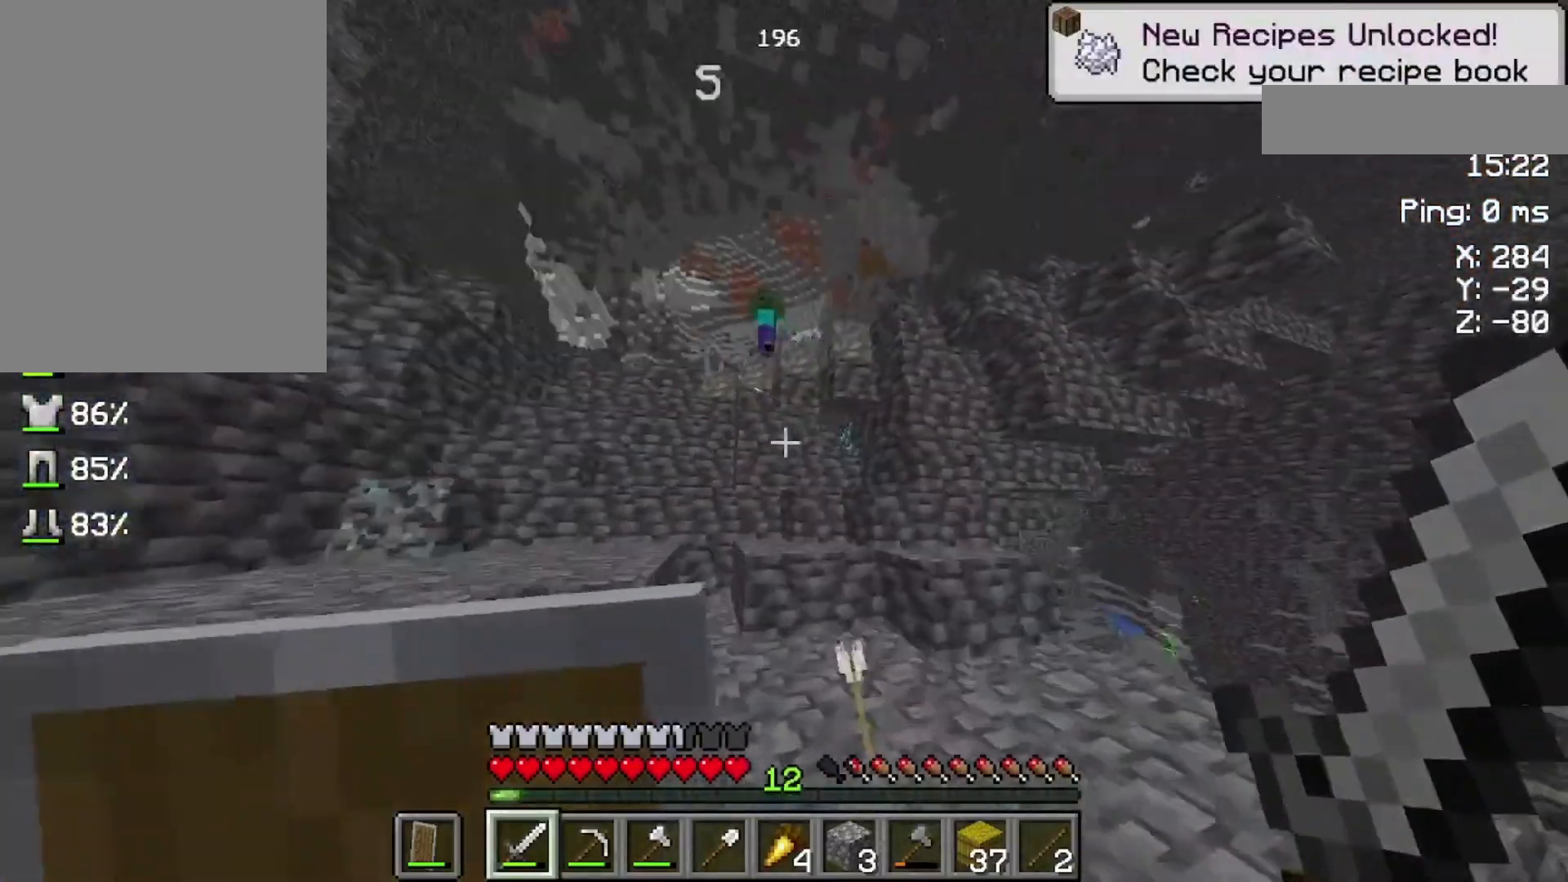
{"keys": ["space"], "mouse": [], "events": [[400, "w", "up"], [433, "space", "down"]]}
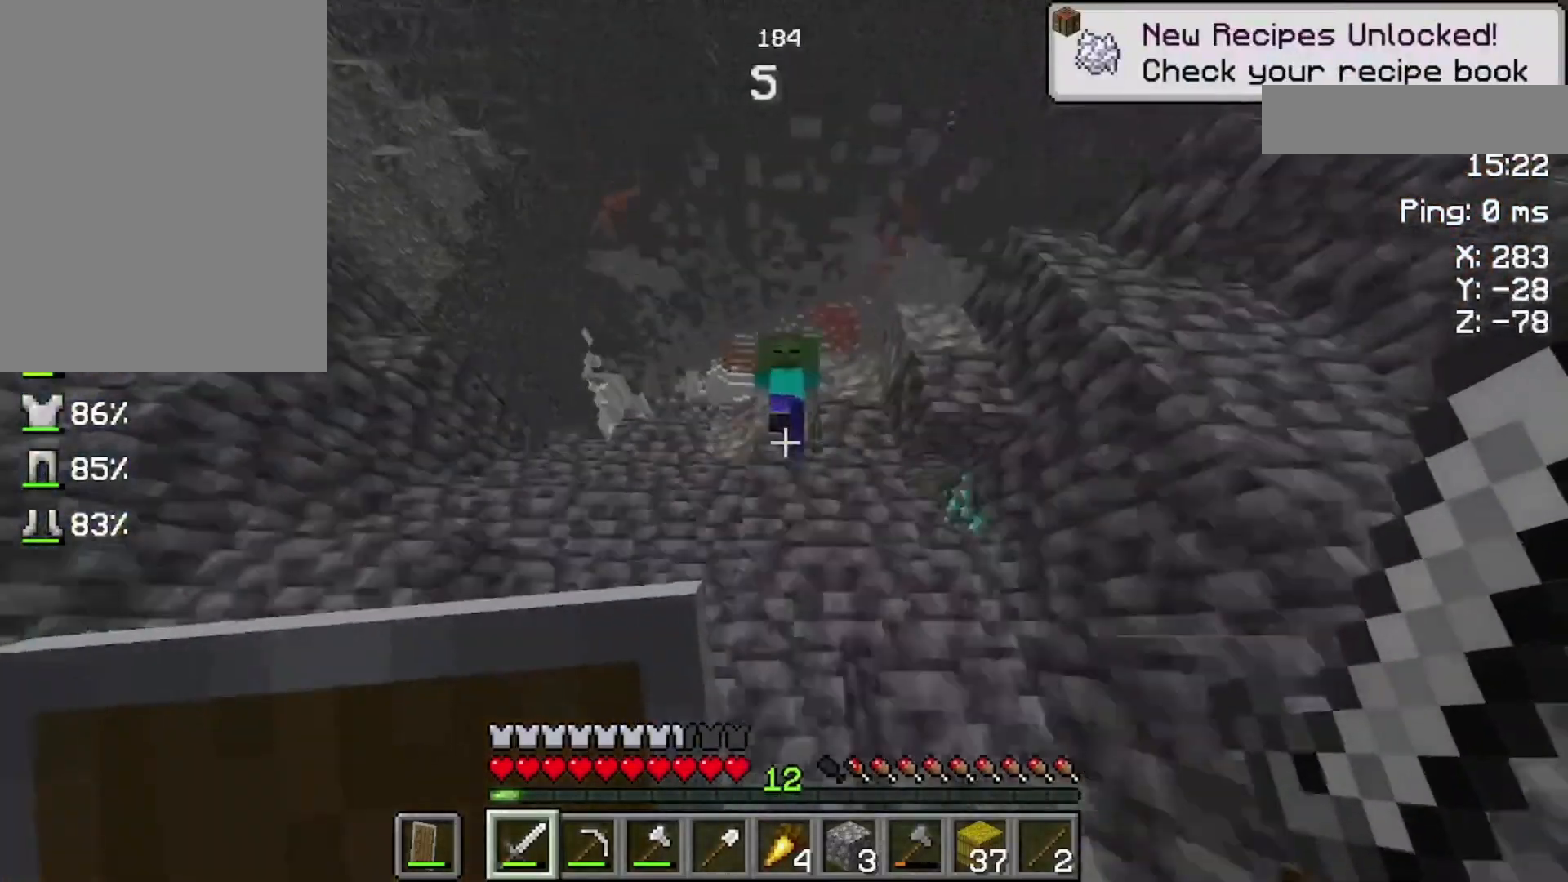
{"keys": ["space"], "mouse": [], "events": [[233, "space", "up"], [500, "space", "down"]]}
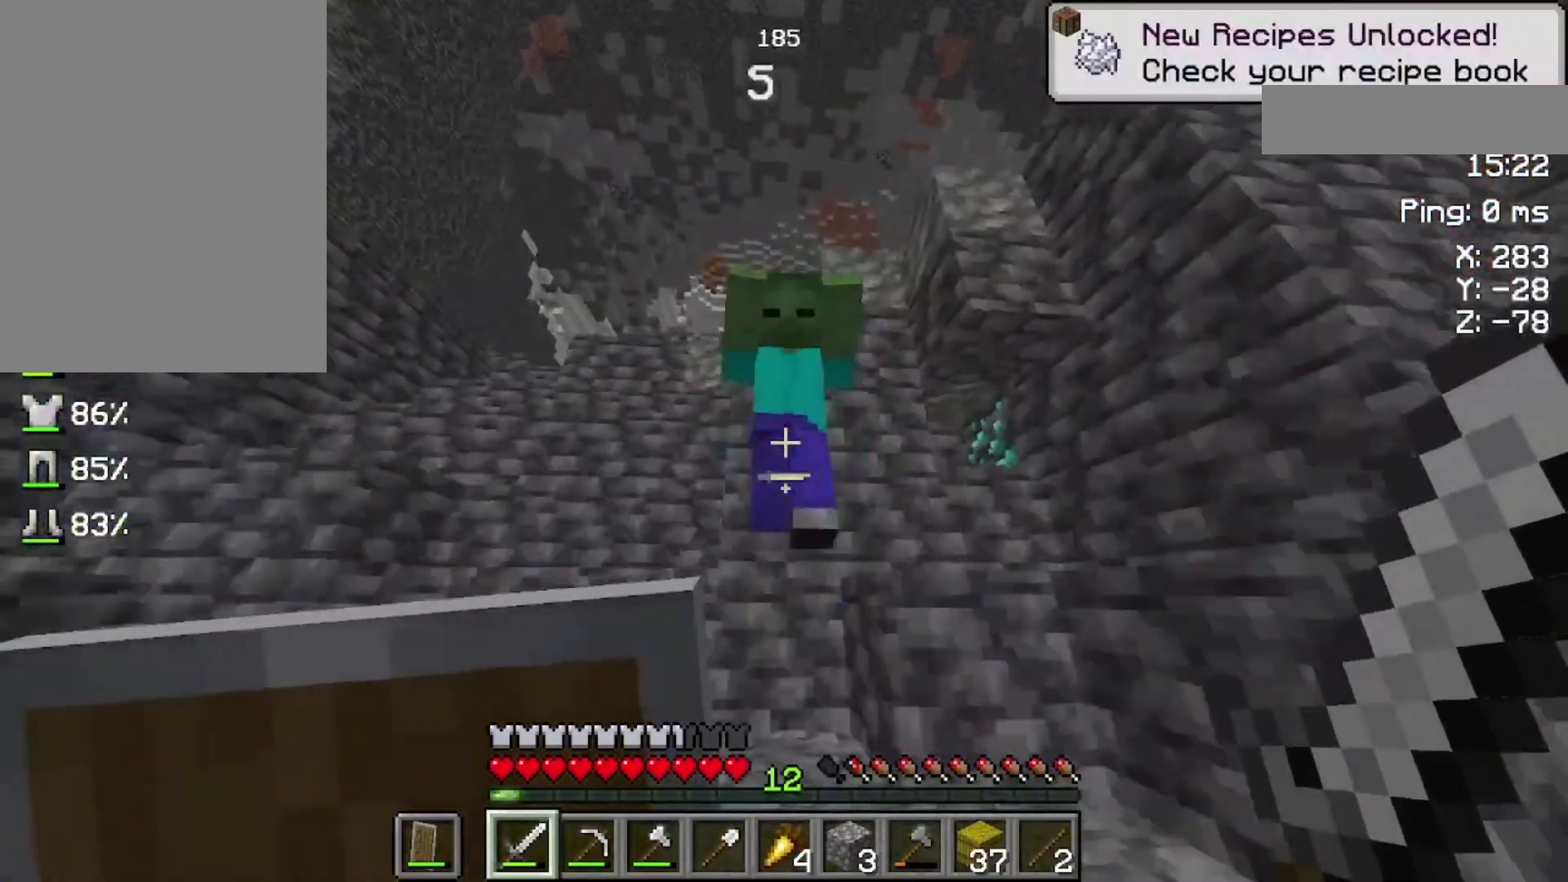
{"keys": ["space"], "mouse": ["left"], "events": [[433, "mouse_left", "down"]]}
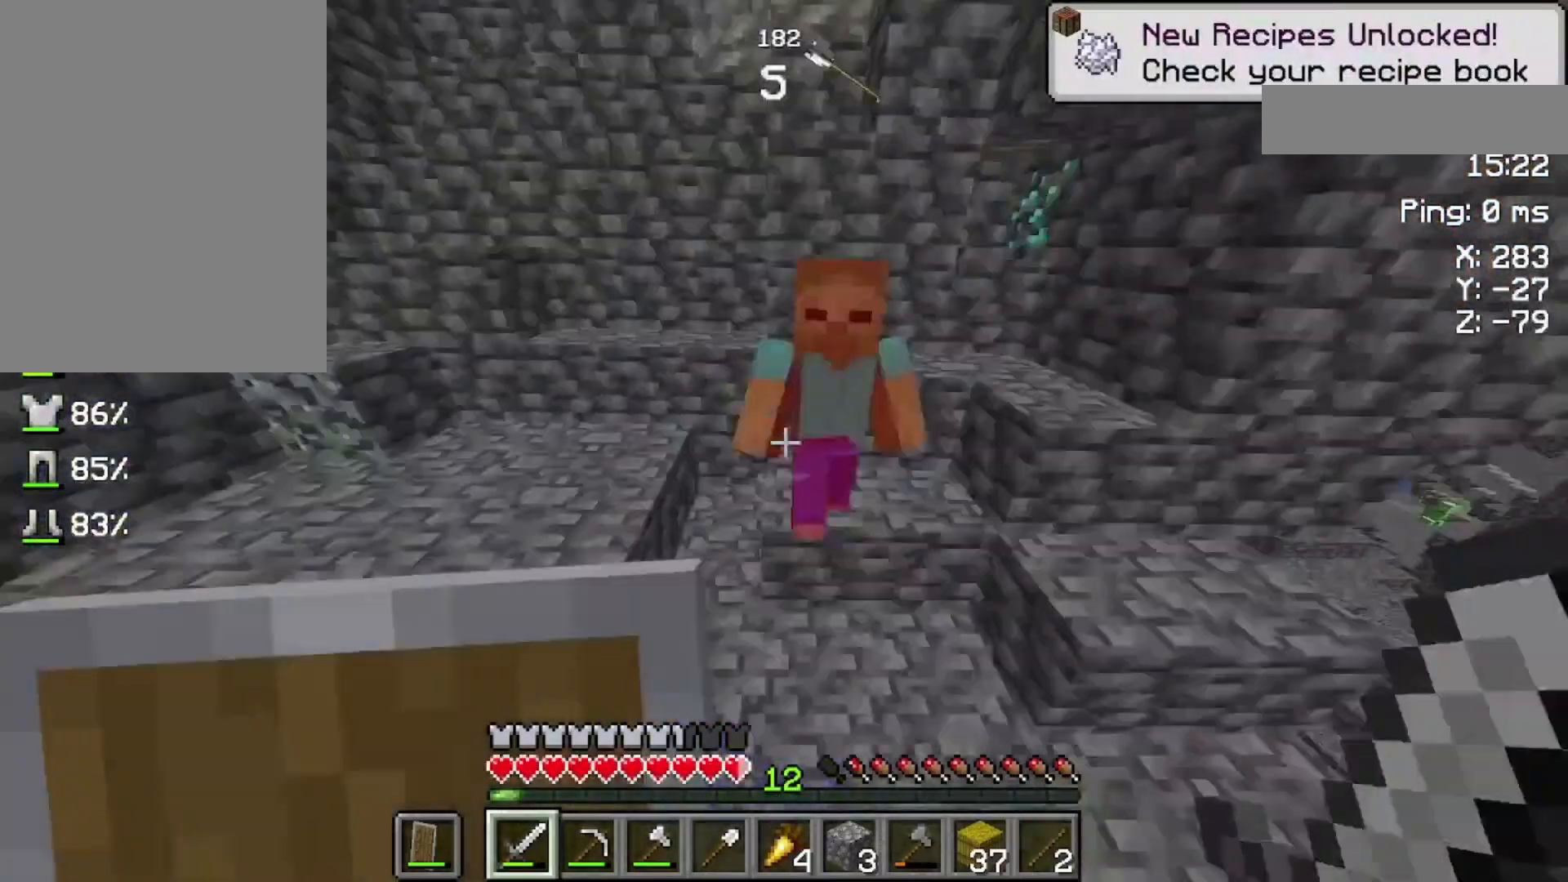
{"keys": ["space", "w"], "mouse": [], "events": [[100, "mouse_left", "up"], [133, "w", "down"]]}
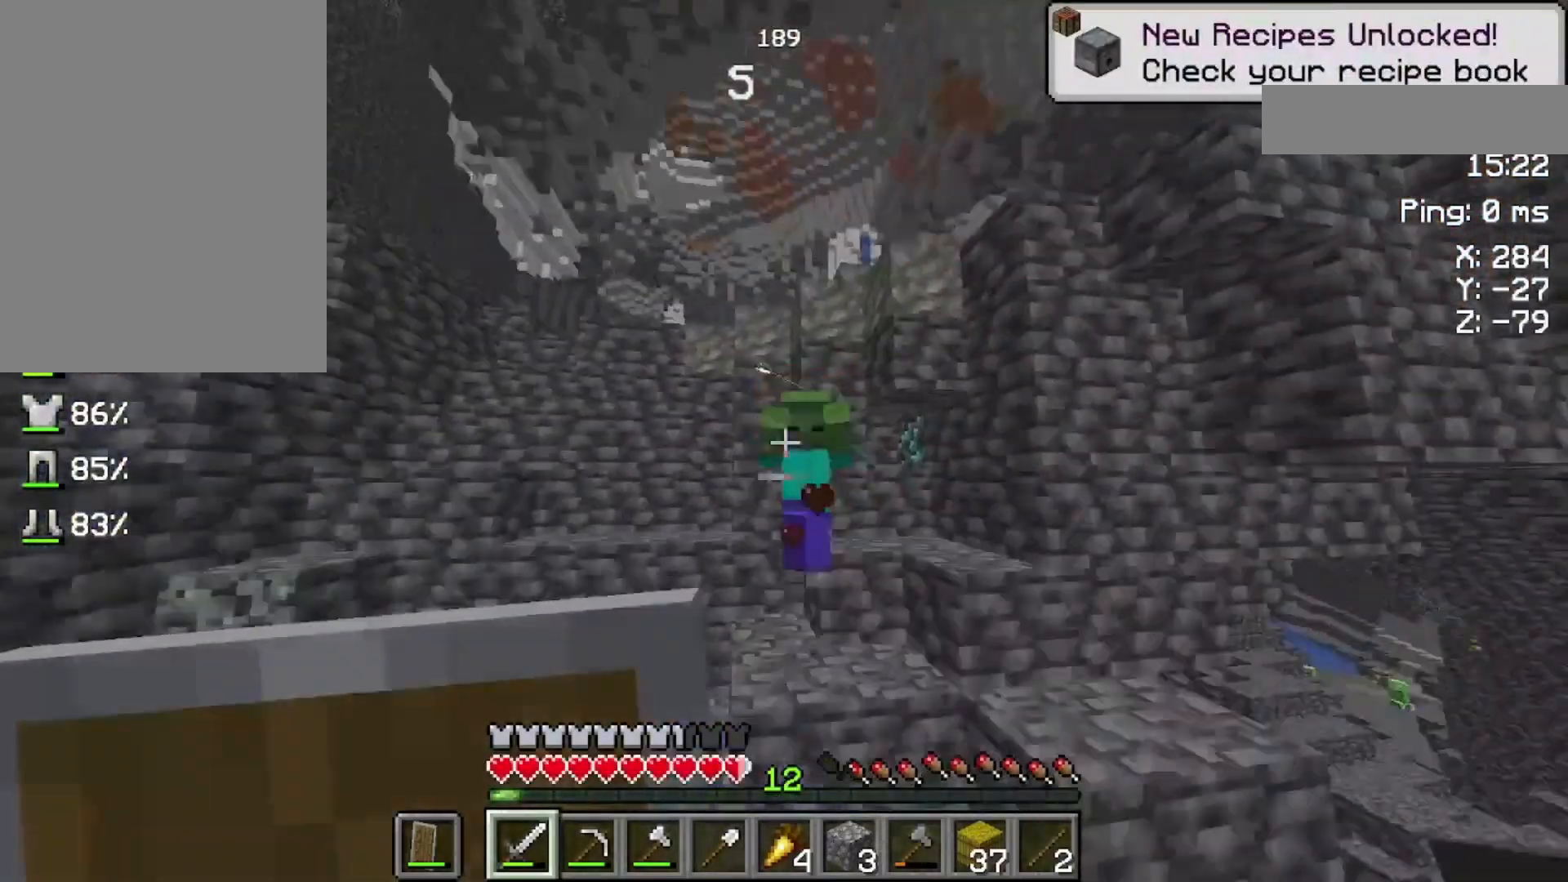
{"keys": ["space"], "mouse": [], "events": [[233, "w", "up"], [300, "mouse_left", "down"], [433, "mouse_left", "up"]]}
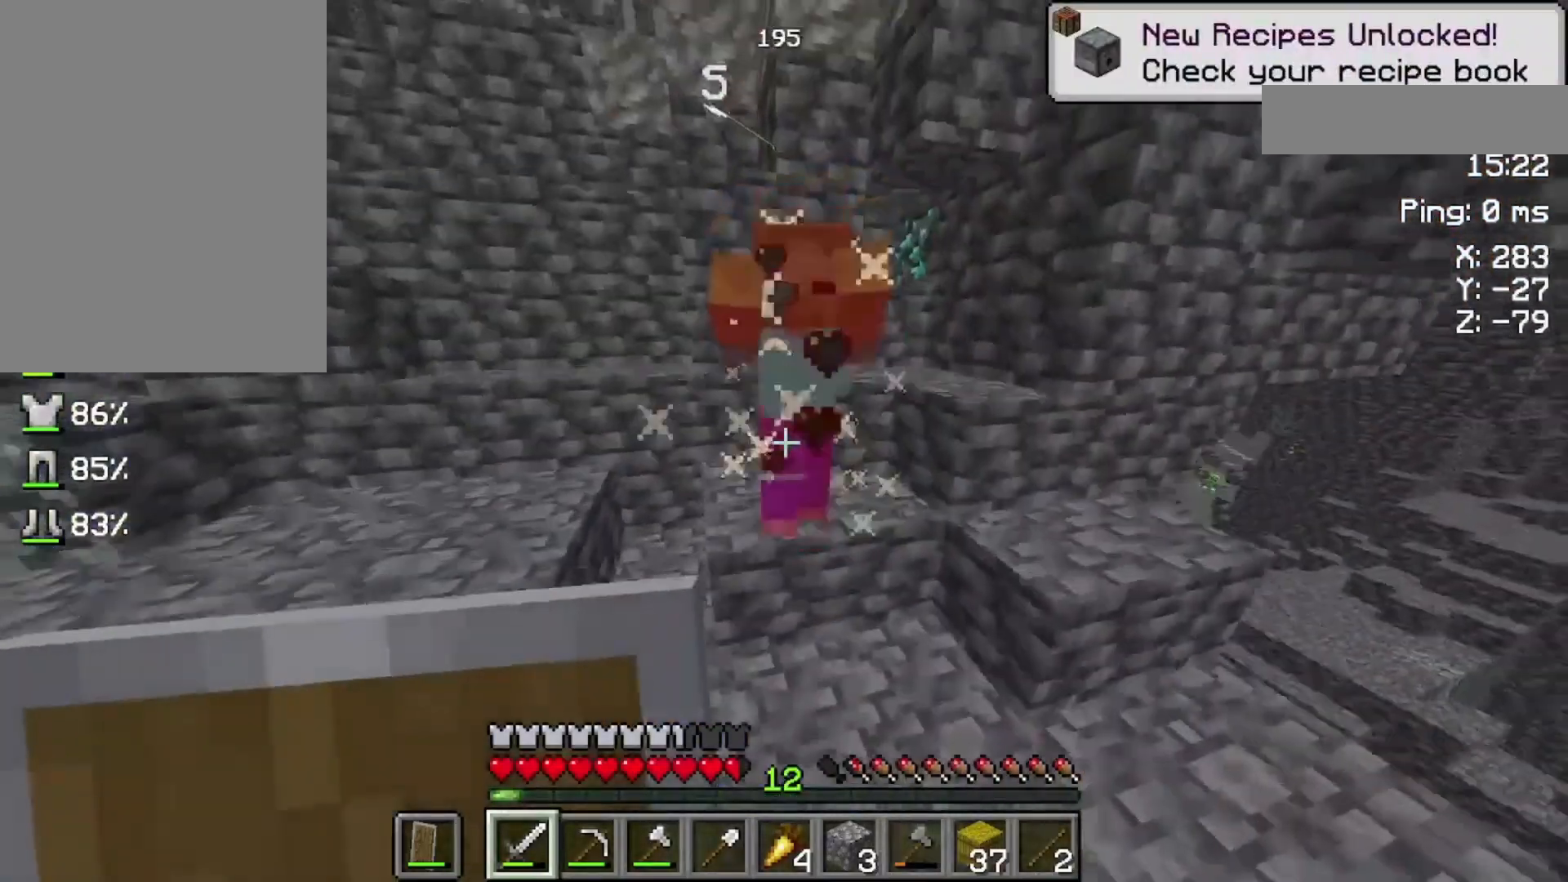
{"keys": ["space"], "mouse": [], "events": [[400, "mouse_left", "down"], [500, "mouse_left", "up"]]}
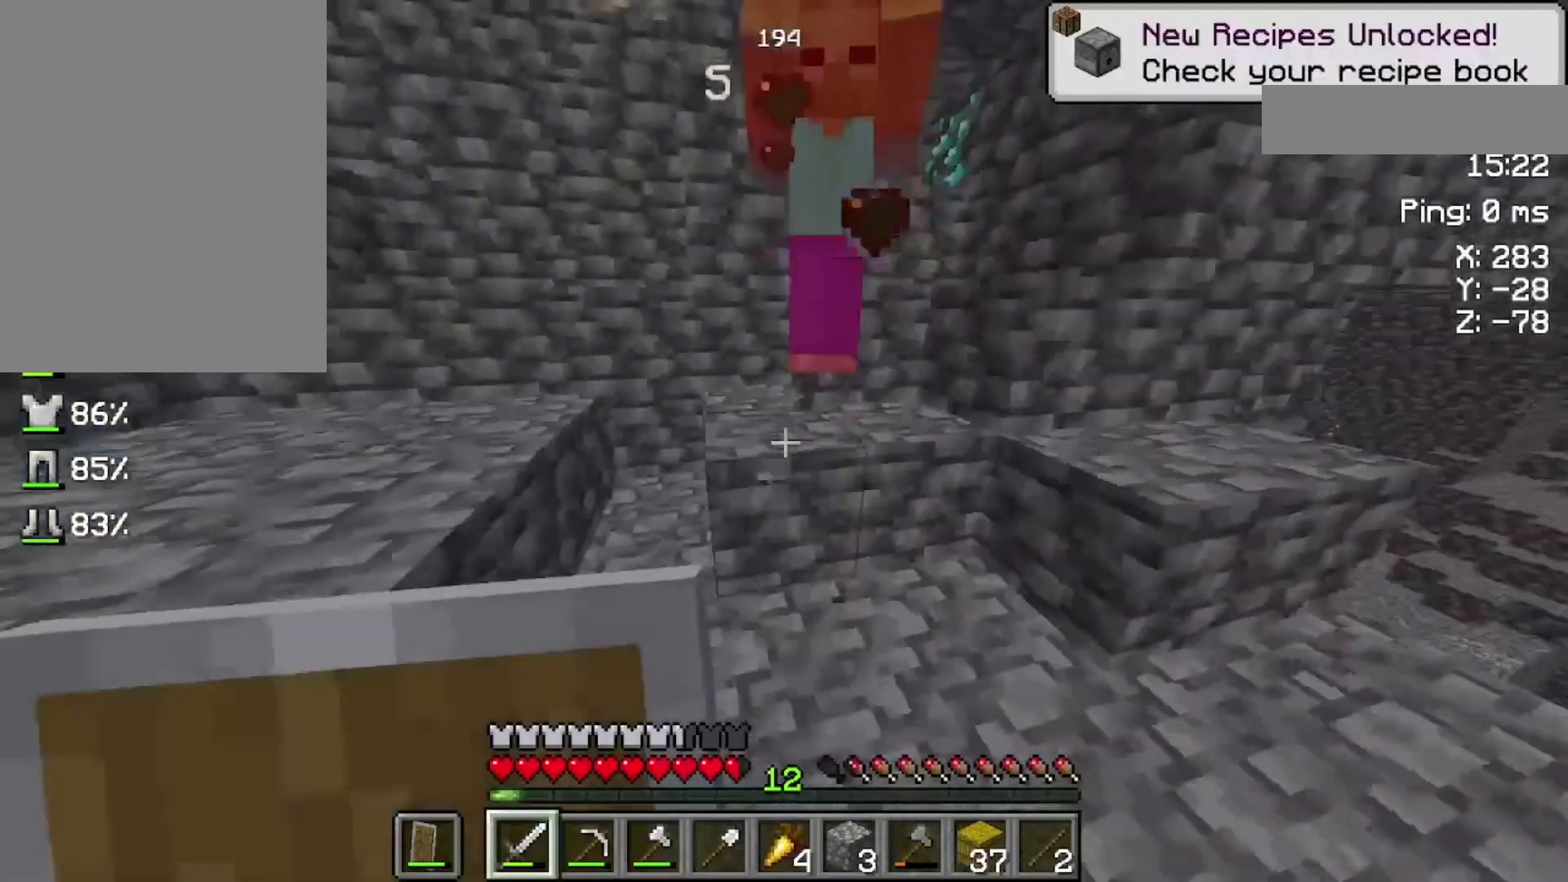
{"keys": ["space"], "mouse": ["left"], "events": [[400, "w", "down"], [433, "w", "up"], [500, "mouse_left", "down"]]}
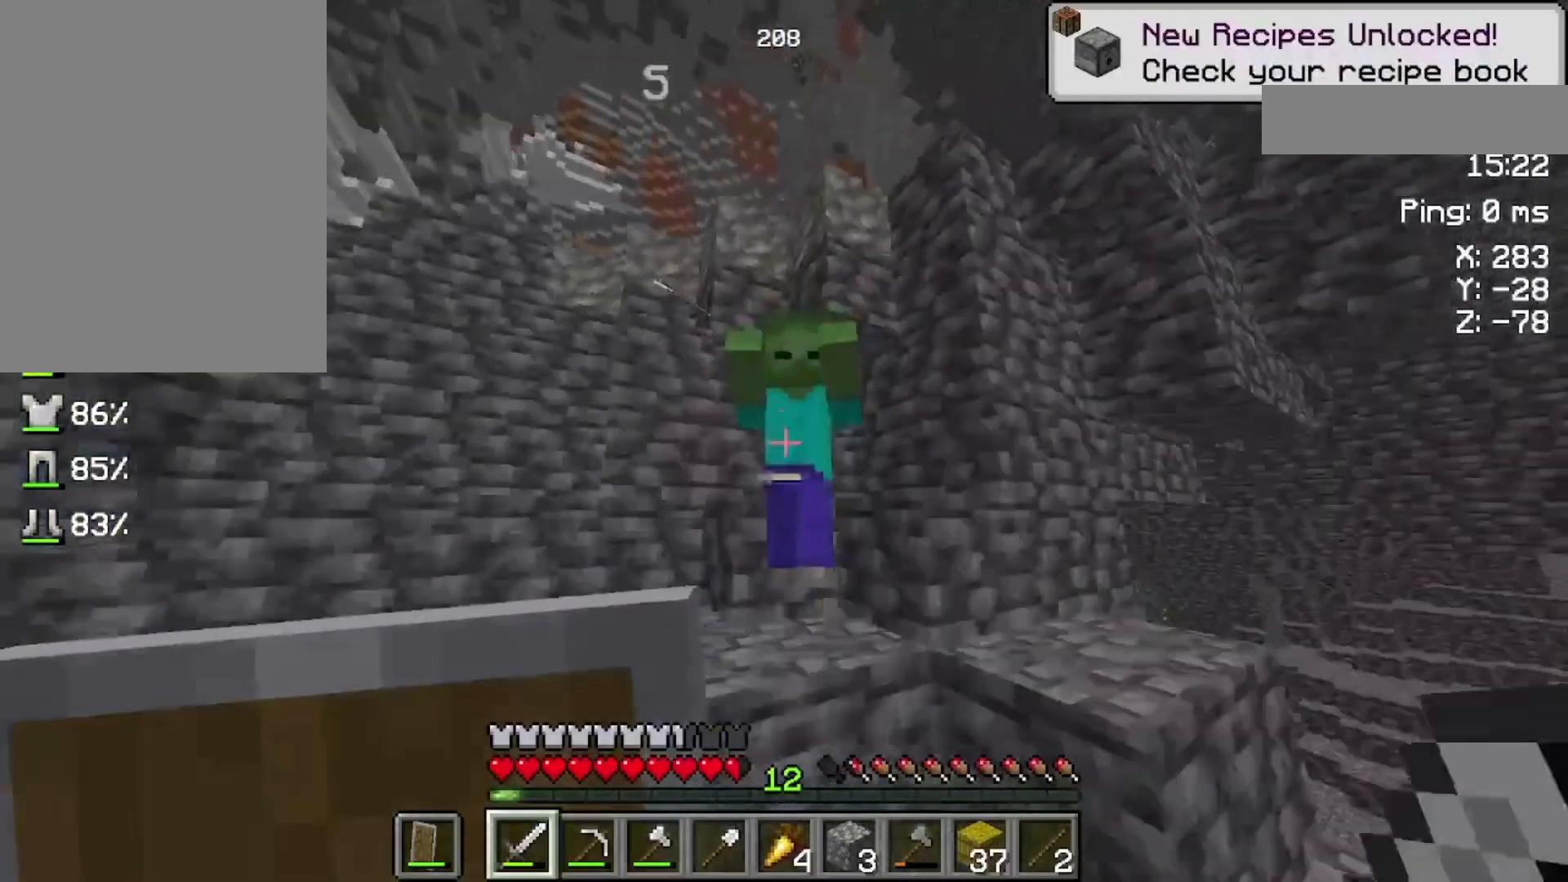
{"keys": ["space"], "mouse": [], "events": [[200, "mouse_left", "up"]]}
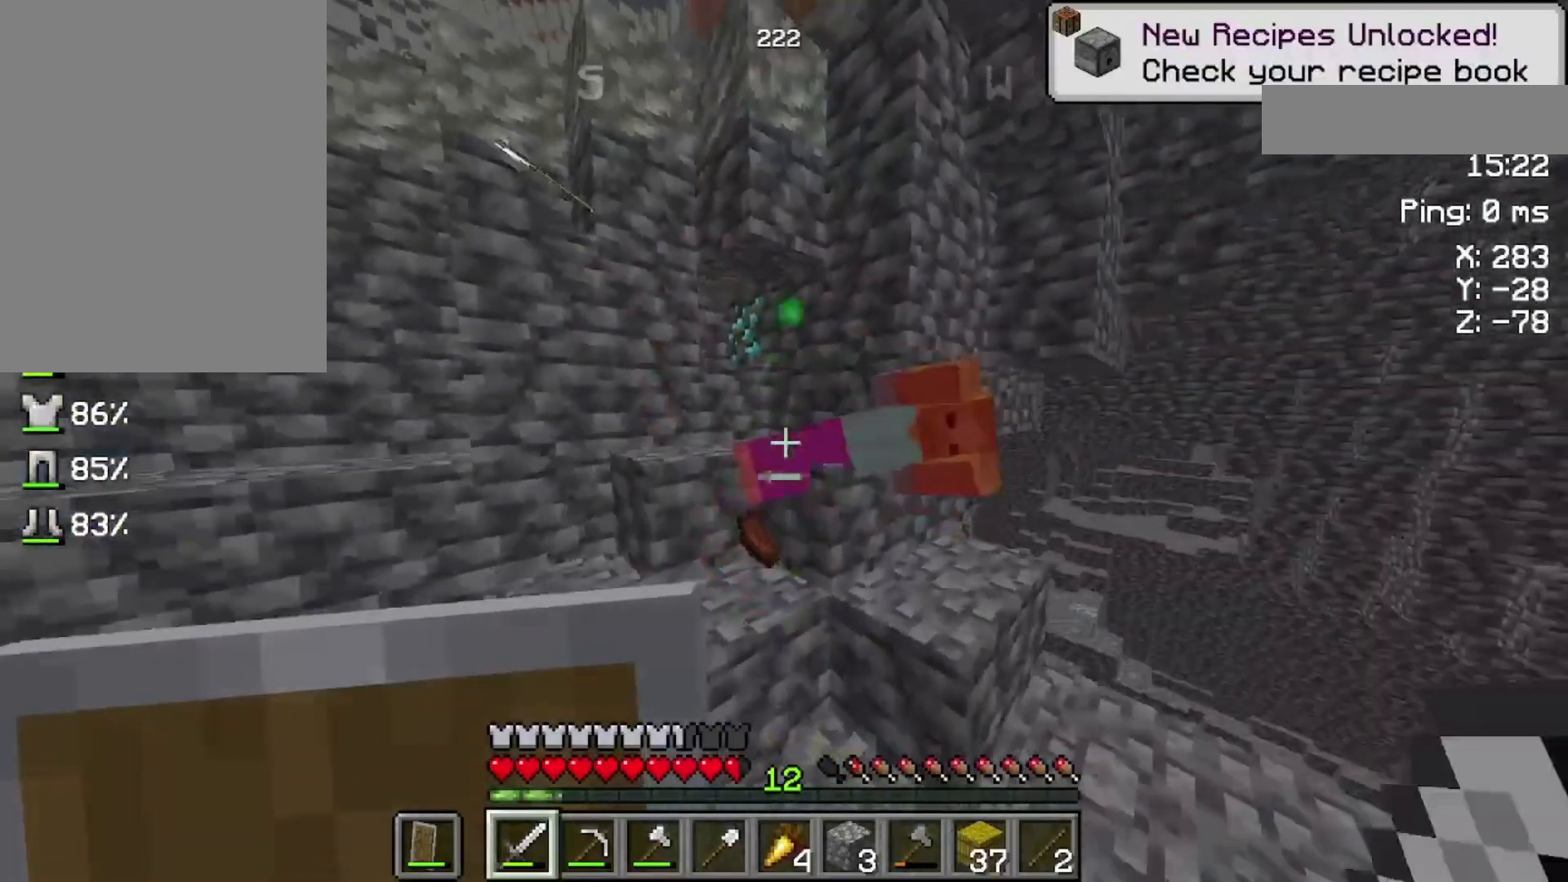
{"keys": ["space", "w"], "mouse": [], "events": [[33, "space", "up"], [33, "w", "down"], [433, "space", "down"]]}
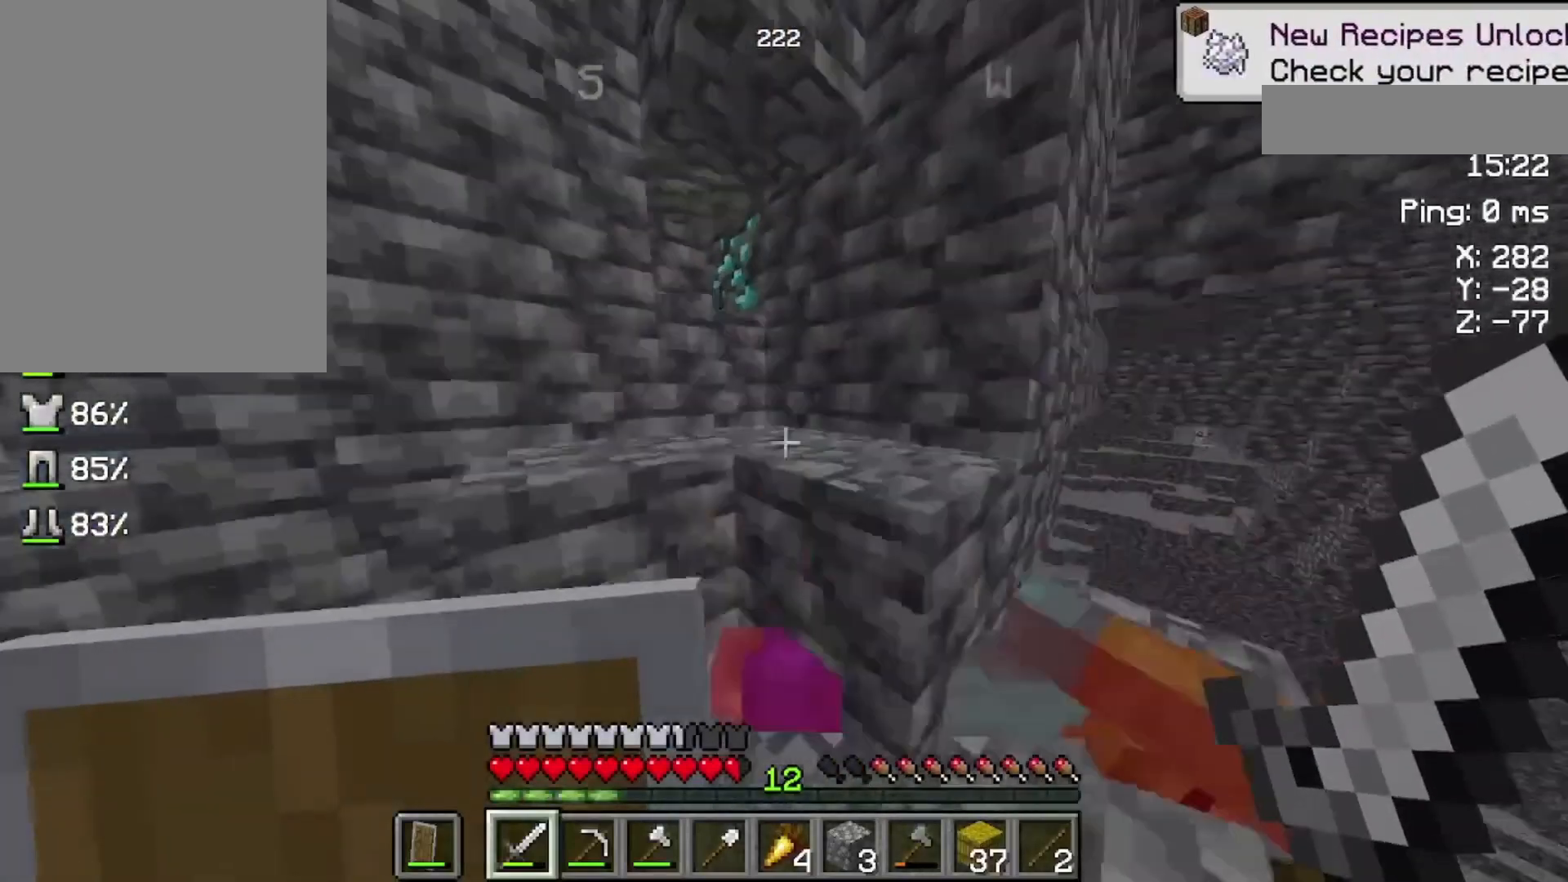
{"keys": ["space", "w"], "mouse": [], "events": [[200, "space", "up"], [333, "space", "down"]]}
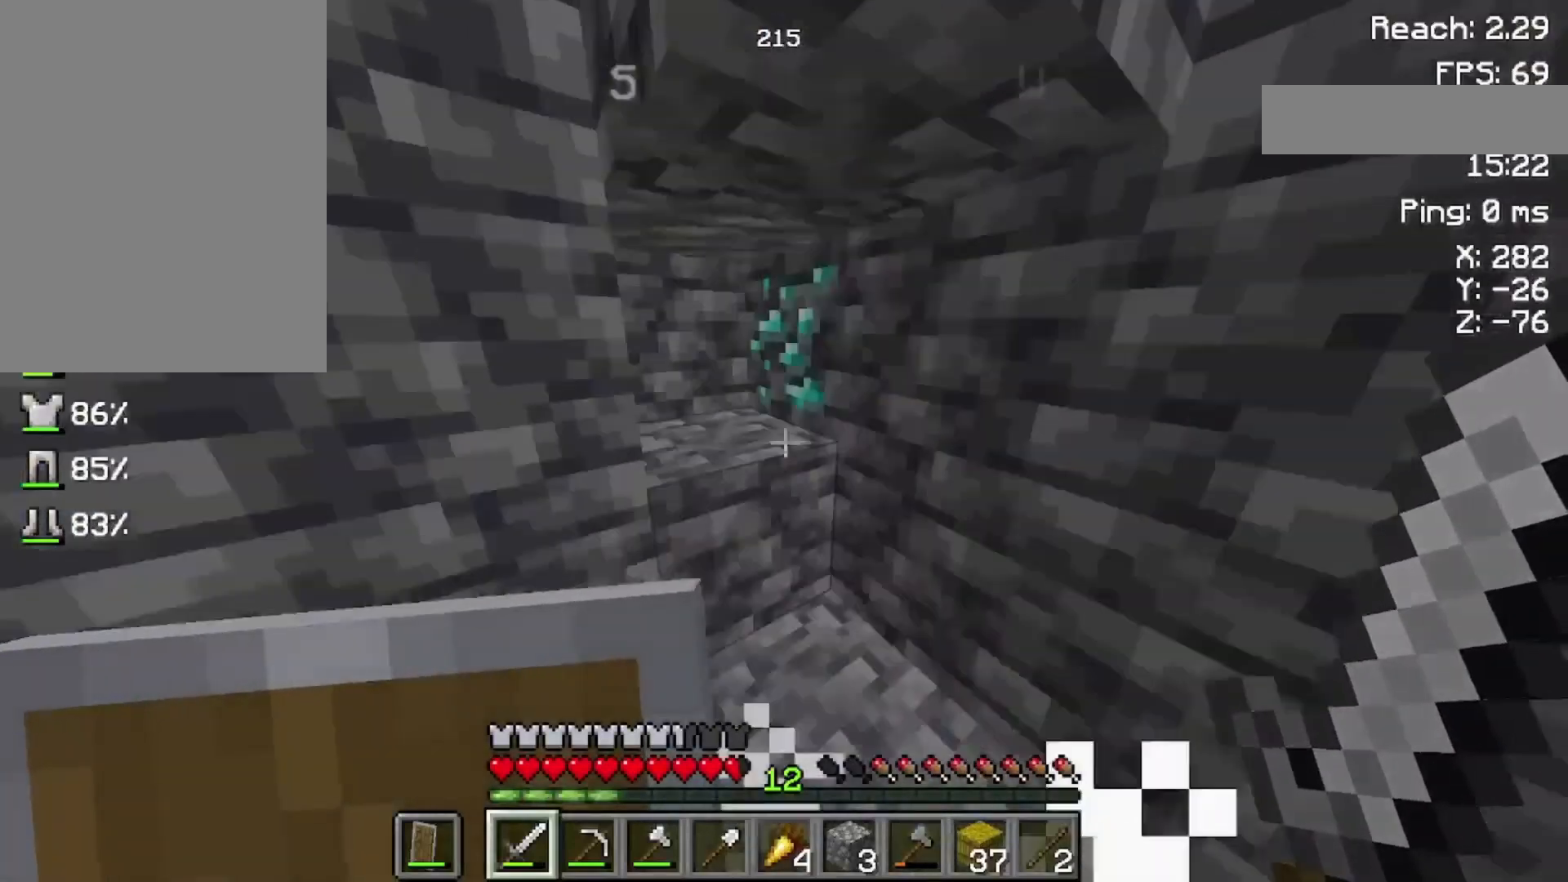
{"keys": [], "mouse": [], "events": [[100, "space", "up"], [100, "w", "up"]]}
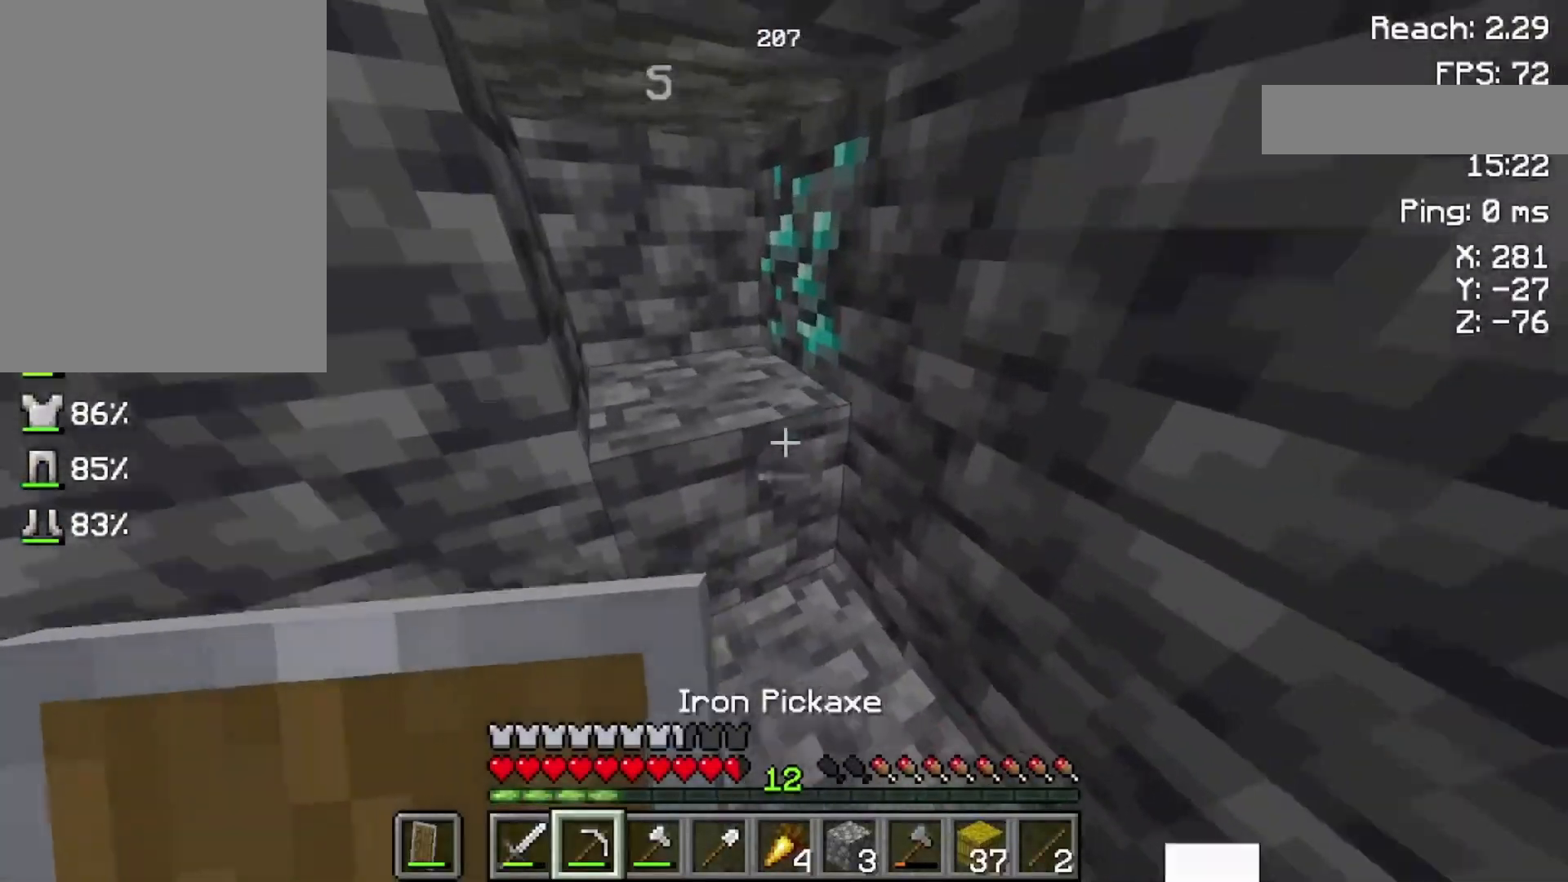
{"keys": [], "mouse": ["left"], "events": [[133, "mouse_left", "down"], [233, "w", "down"], [400, "w", "up"]]}
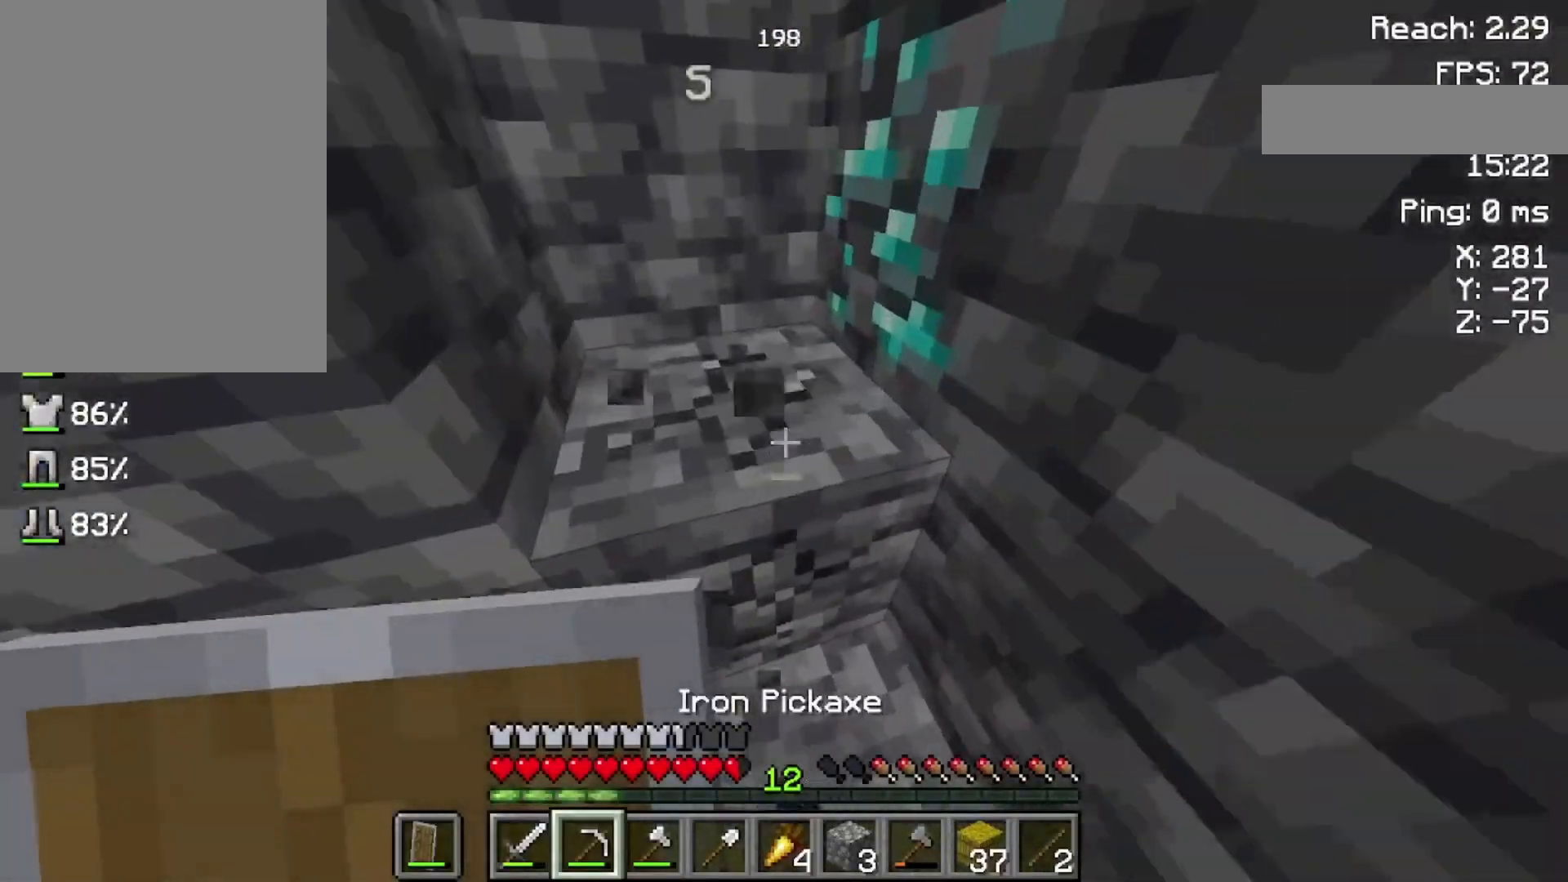
{"keys": ["w"], "mouse": ["left"], "events": [[300, "w", "down"]]}
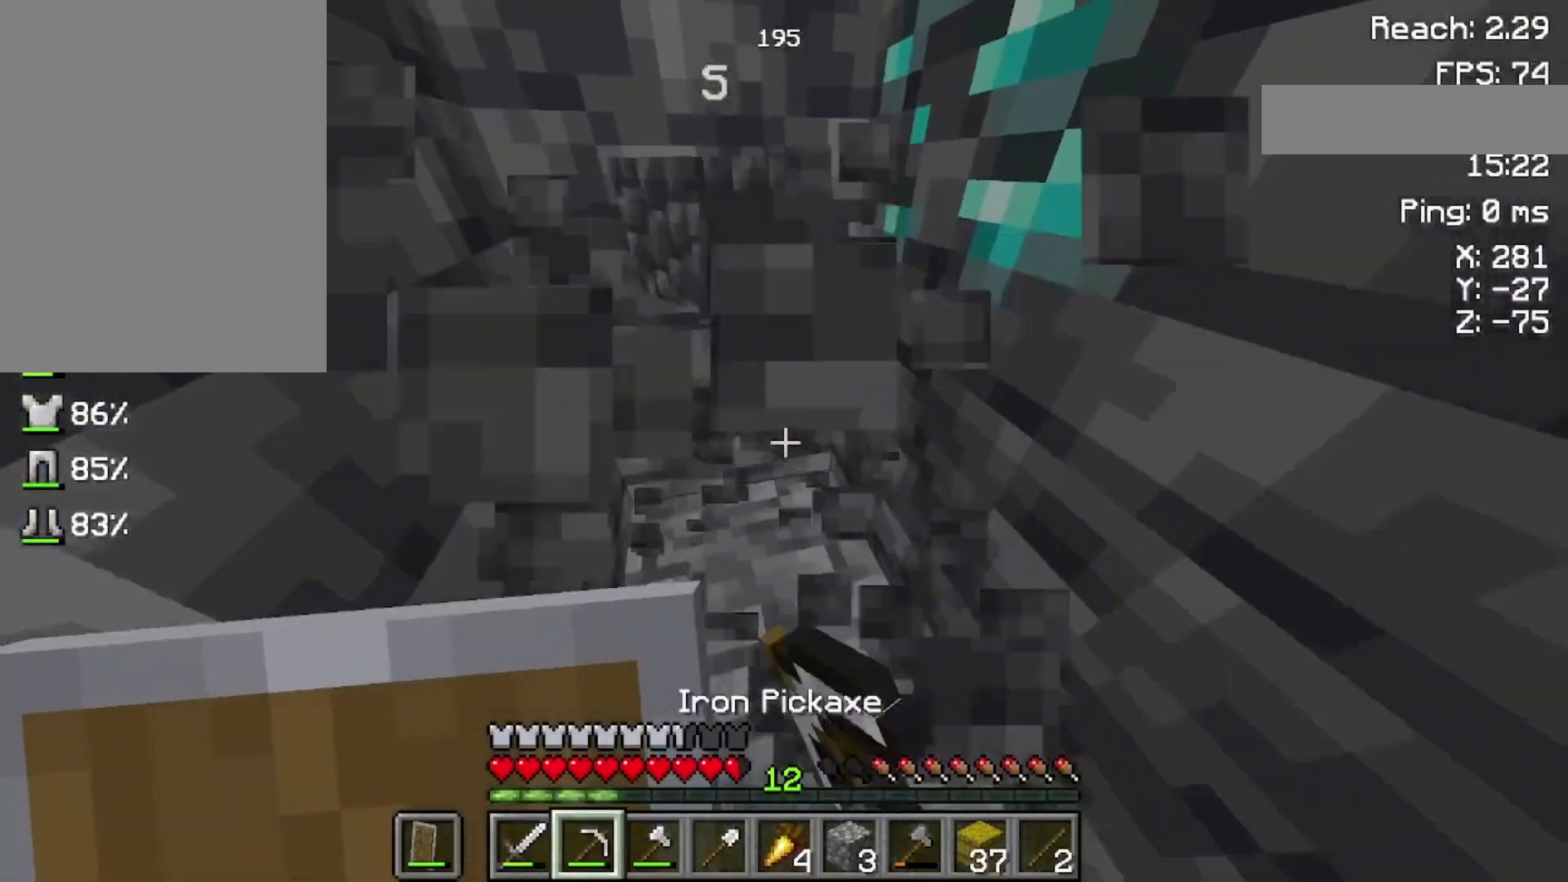
{"keys": ["w"], "mouse": ["left"], "events": []}
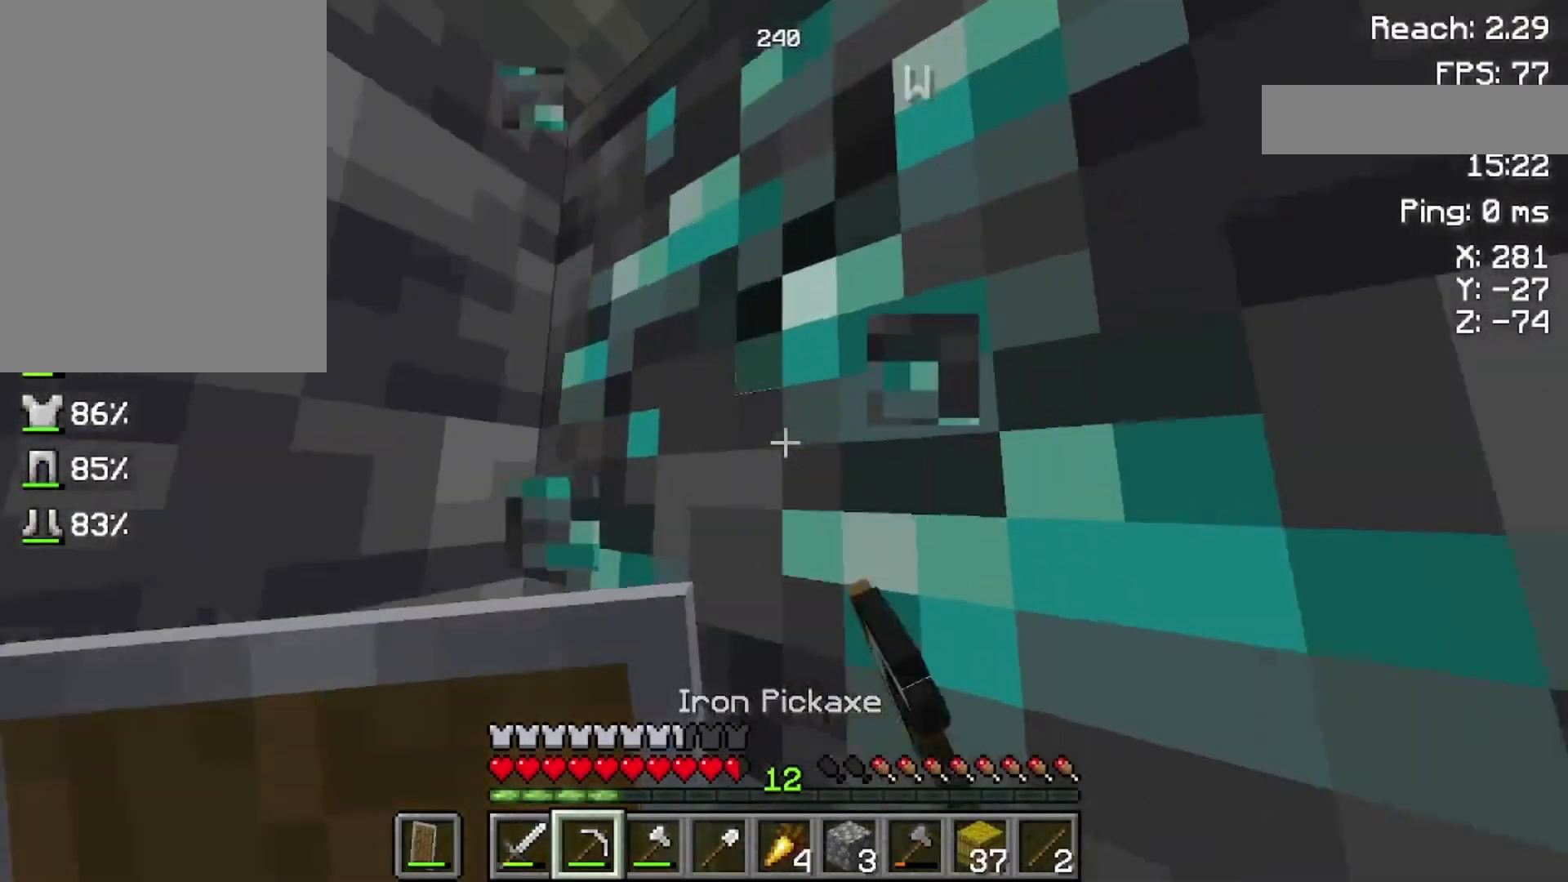
{"keys": ["s"], "mouse": ["left"], "events": [[100, "w", "up"], [500, "s", "down"]]}